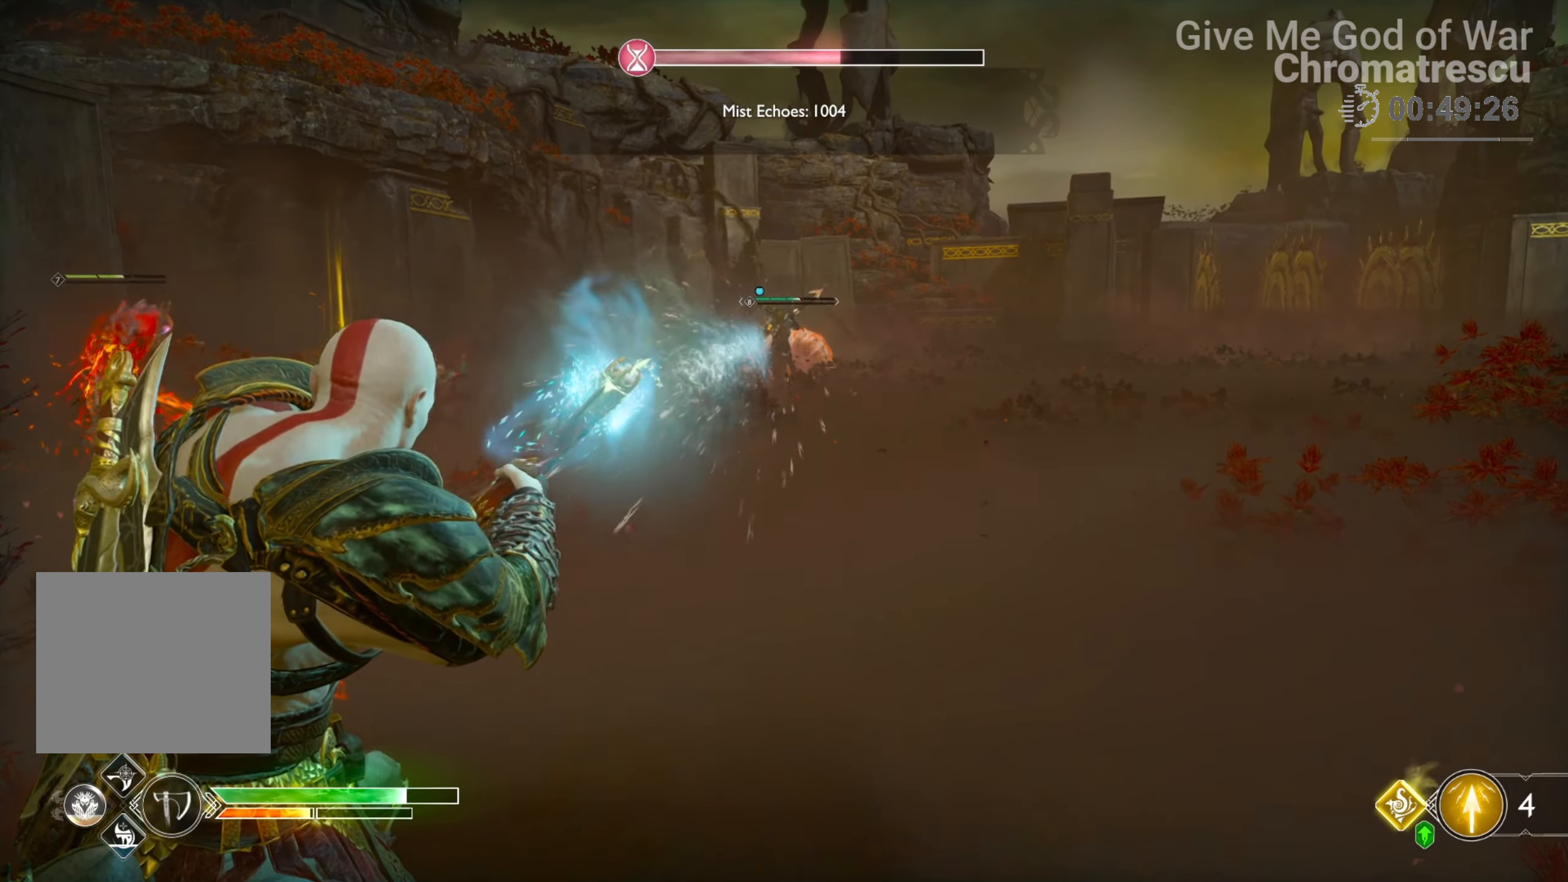
Gameplay with a controller (PlayStation layout); each line is a JSON object with the inputs held at the frame after it. "events" lists button and stick changes between this image and that frame as [ms after this image, input, new state], when the widget could be followed in between.
{"buttons": [], "left_stick": "center", "right_stick": "down-left", "events": [[474, "right_stick", "down-left"]]}
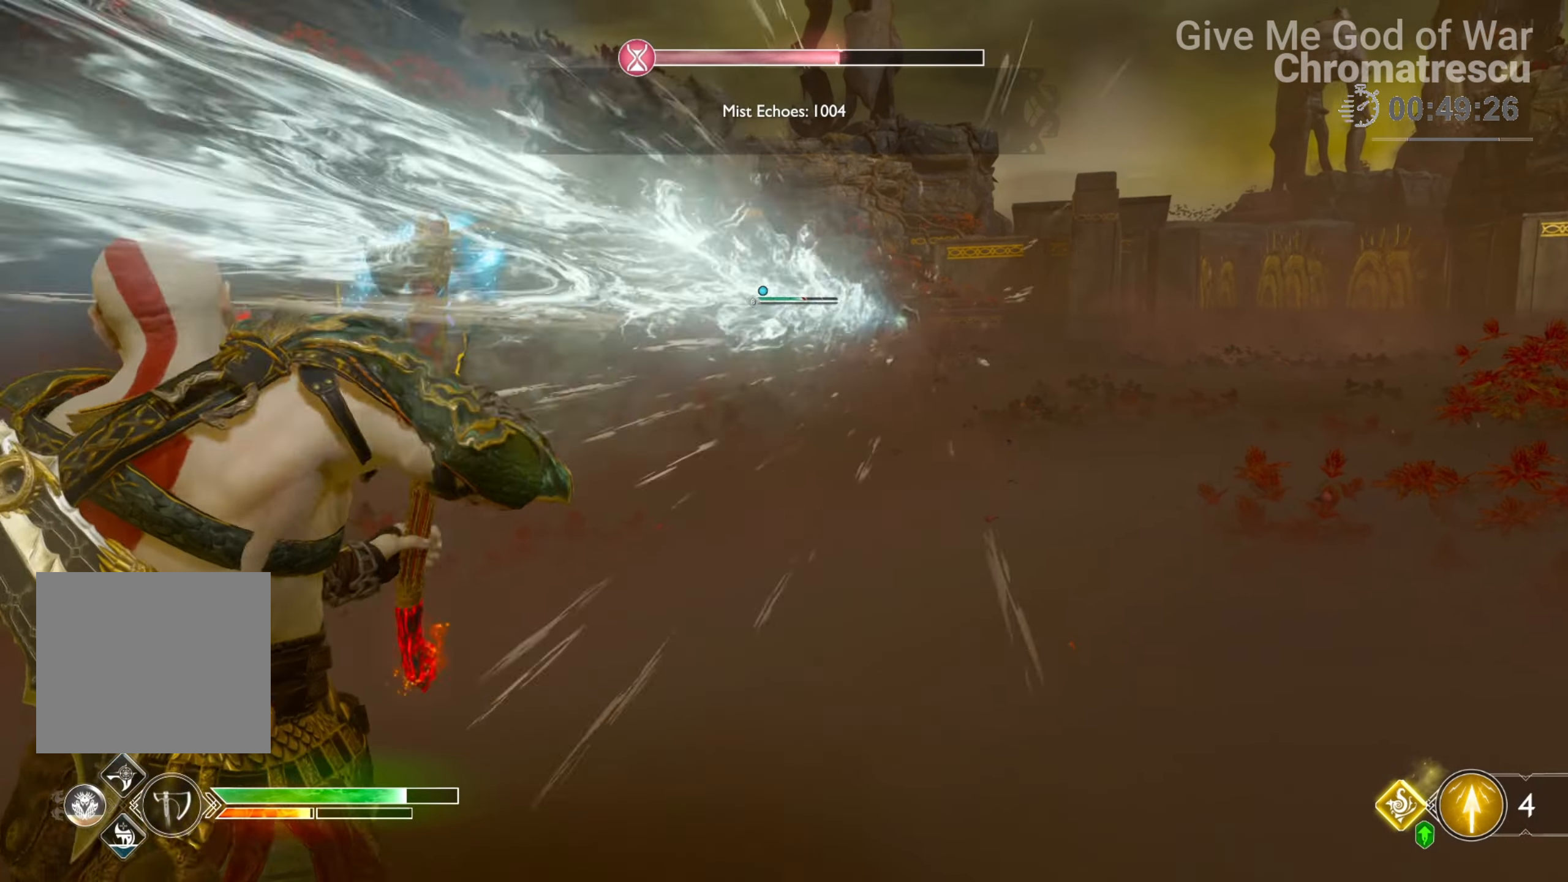
{"buttons": ["L3"], "left_stick": "up-left", "right_stick": "center", "events": [[68, "right_stick", "center"], [187, "left_stick", "up-left"], [237, "L3", "down"], [339, "L3", "up"], [373, "SQUARE", "down"], [441, "L3", "down"], [475, "SQUARE", "up"]]}
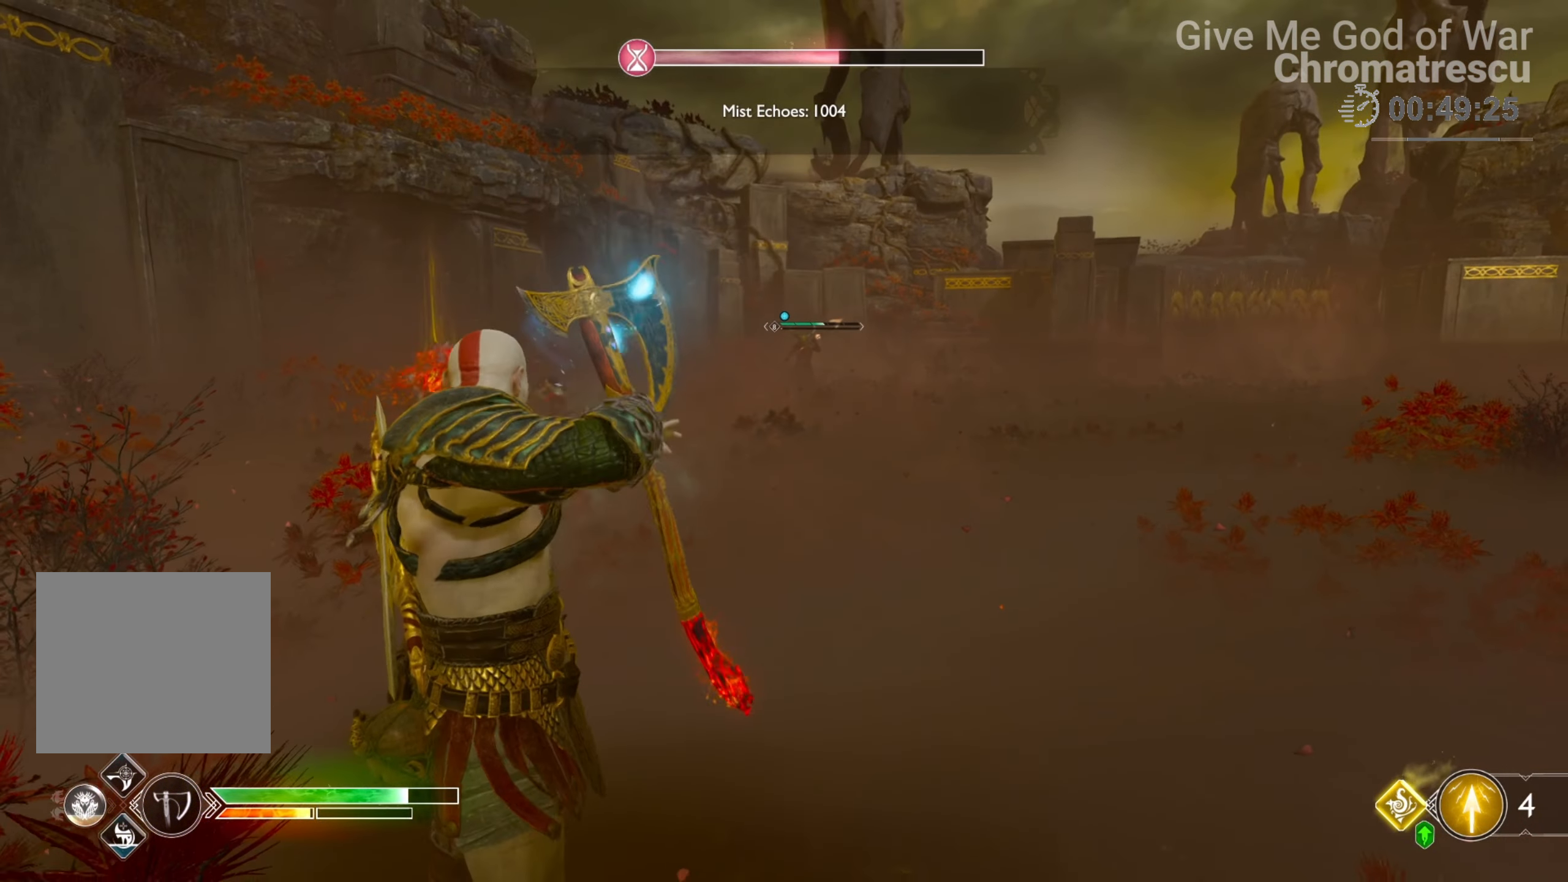
{"buttons": ["L2"], "left_stick": "up-left", "right_stick": "left", "events": [[68, "SQUARE", "down"], [84, "L3", "up"], [118, "SQUARE", "up"], [203, "L3", "down"], [203, "SQUARE", "down"], [271, "SQUARE", "up"], [373, "L3", "up"], [440, "right_stick", "left"], [508, "L2", "down"]]}
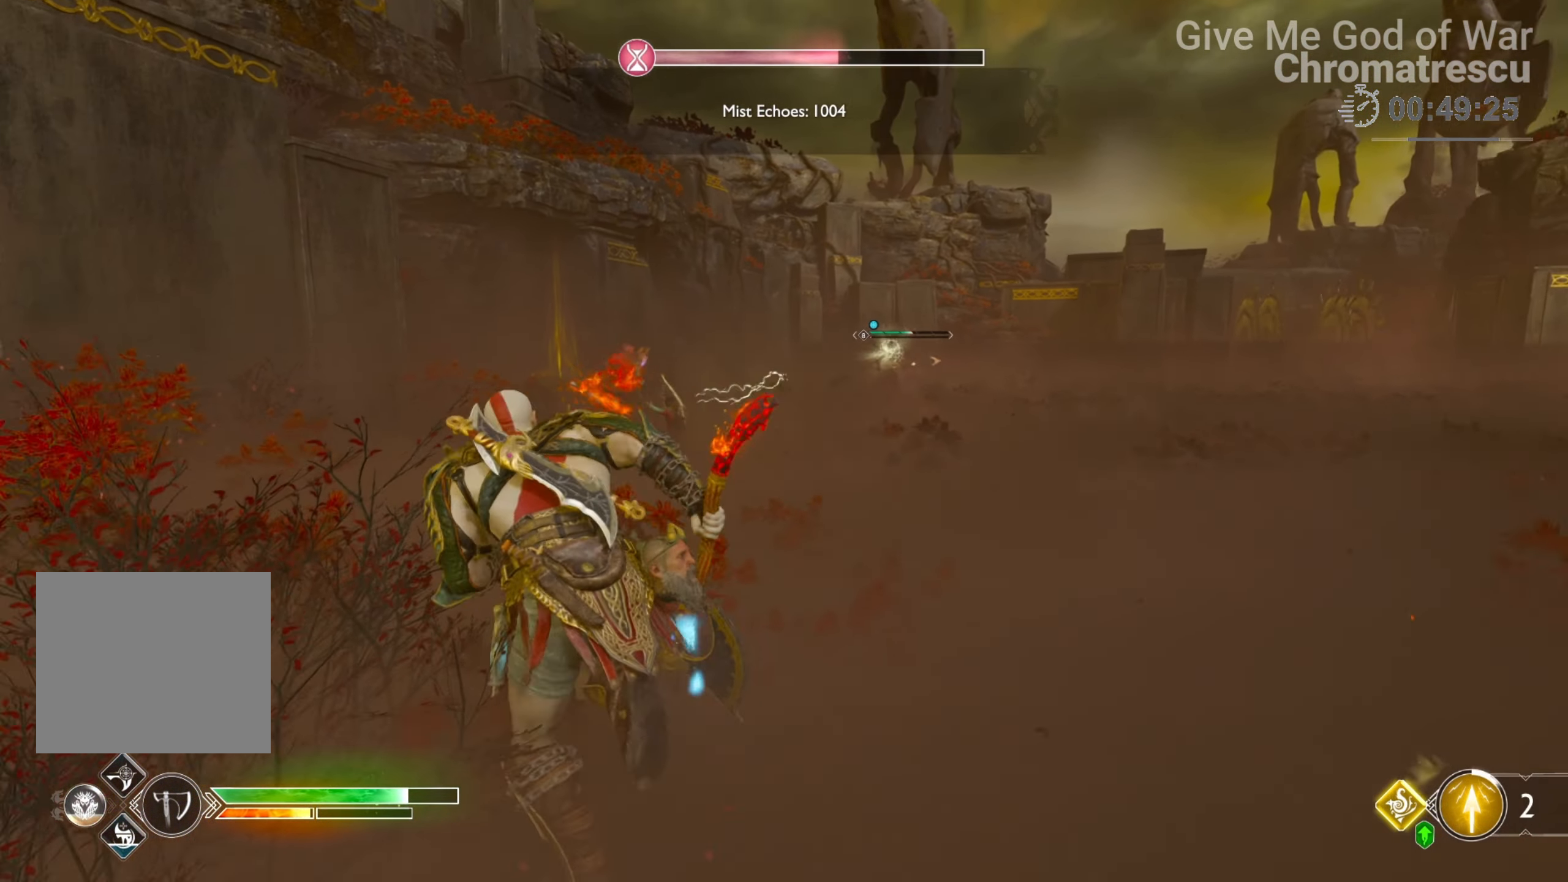
{"buttons": ["L3"], "left_stick": "up", "right_stick": "right", "events": [[51, "right_stick", "up"], [68, "R1", "down"], [170, "right_stick", "center"], [204, "R1", "up"], [221, "right_stick", "down-left"], [272, "L2", "up"], [323, "L3", "down"], [323, "left_stick", "up"], [323, "right_stick", "right"], [424, "L3", "up"], [492, "L3", "down"]]}
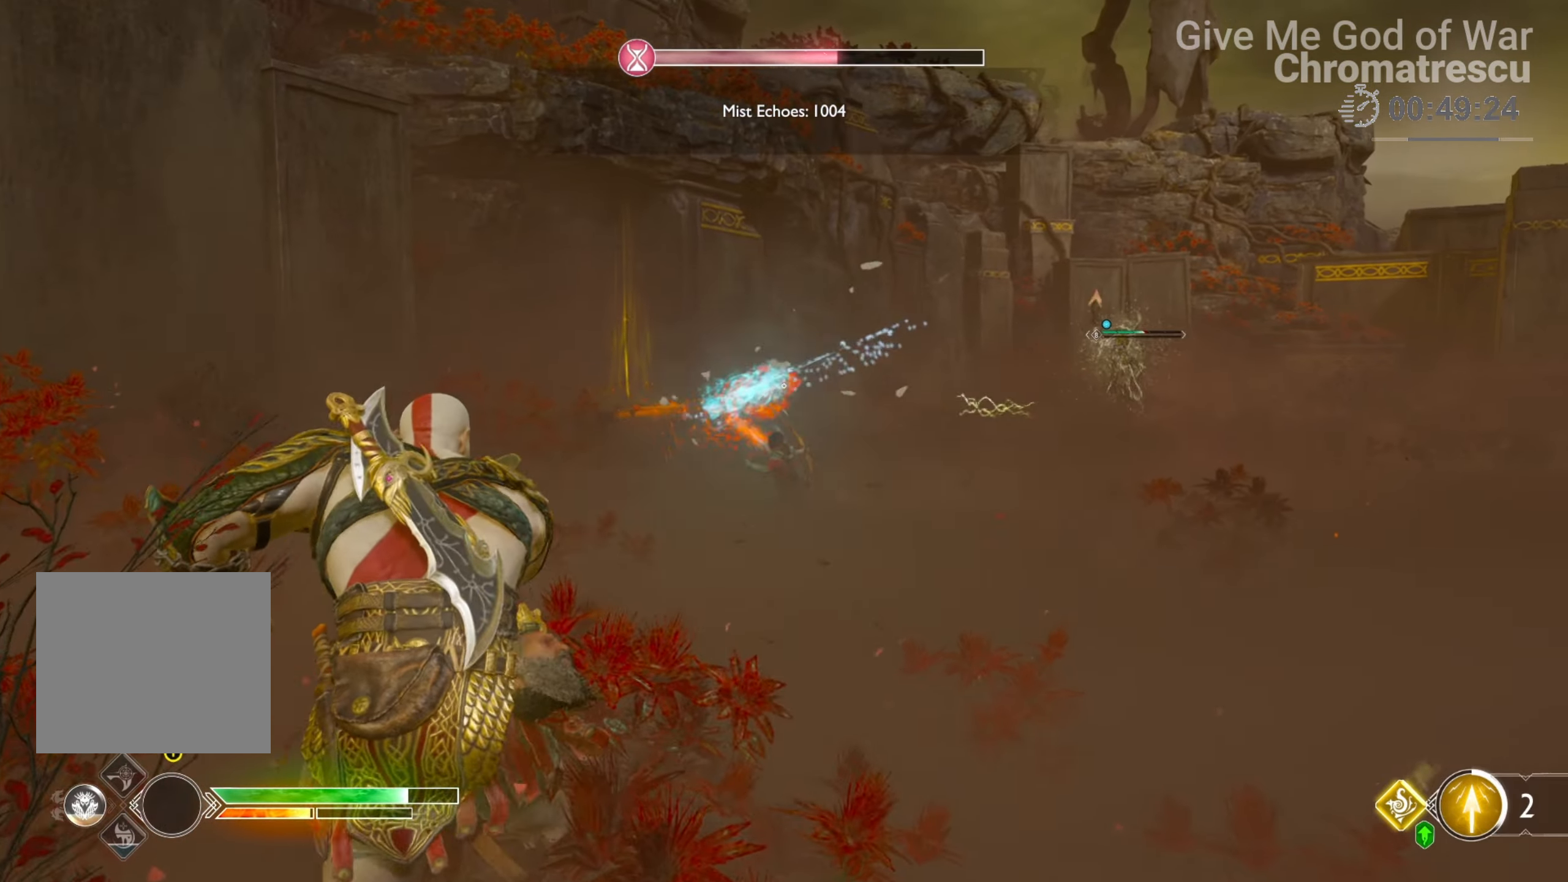
{"buttons": [], "left_stick": "up", "right_stick": "center", "events": [[34, "right_stick", "center"], [119, "L3", "up"], [254, "L3", "down"], [424, "L3", "up"]]}
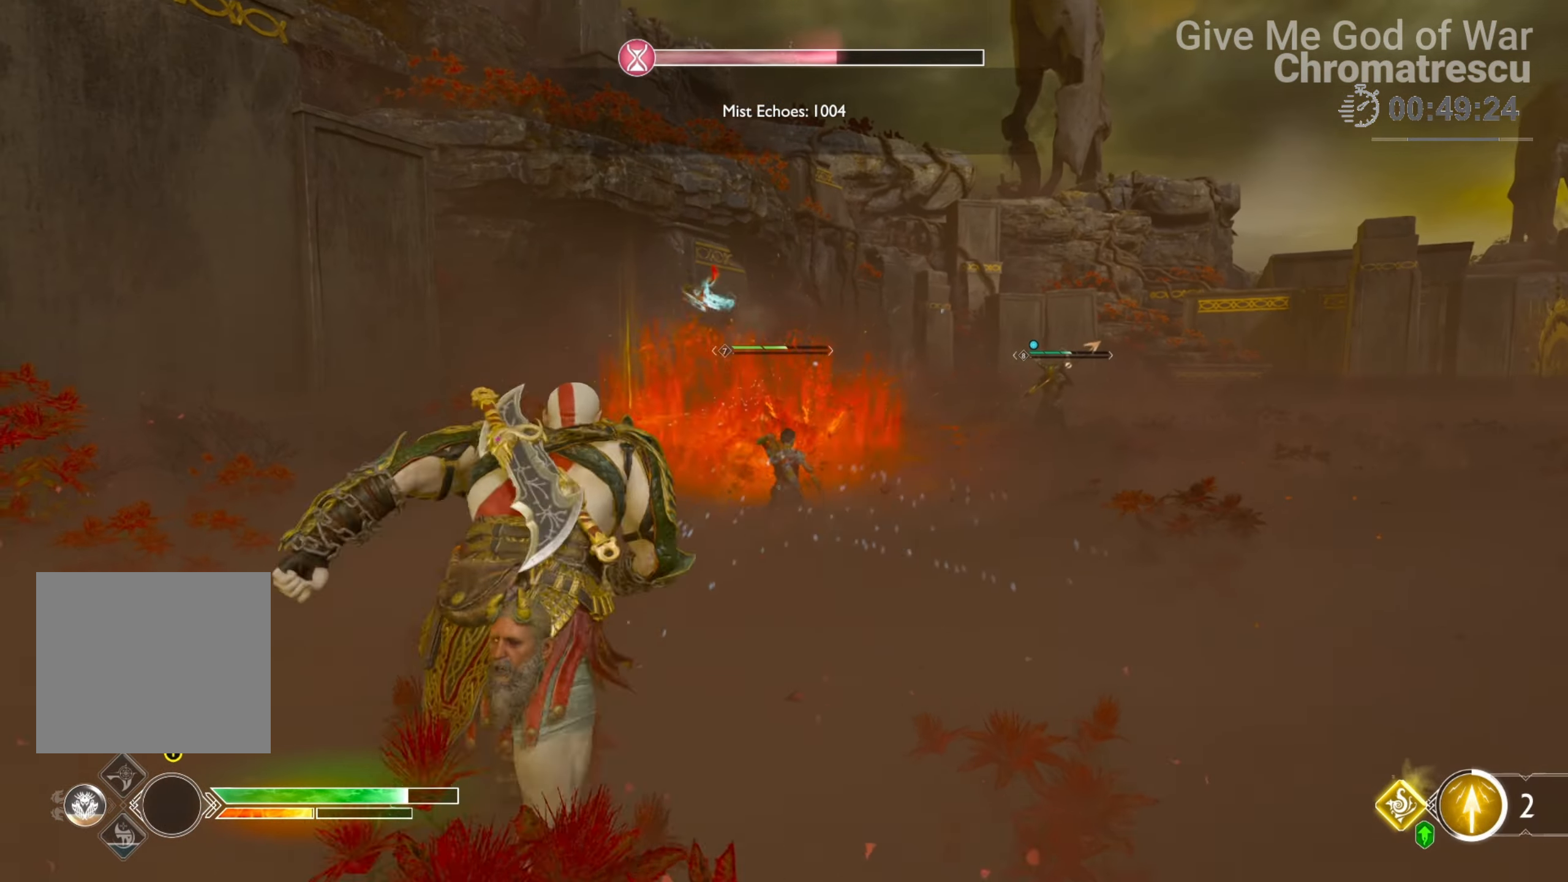
{"buttons": ["L2", "L3"], "left_stick": "up", "right_stick": "center", "events": [[67, "L3", "down"], [491, "L2", "down"]]}
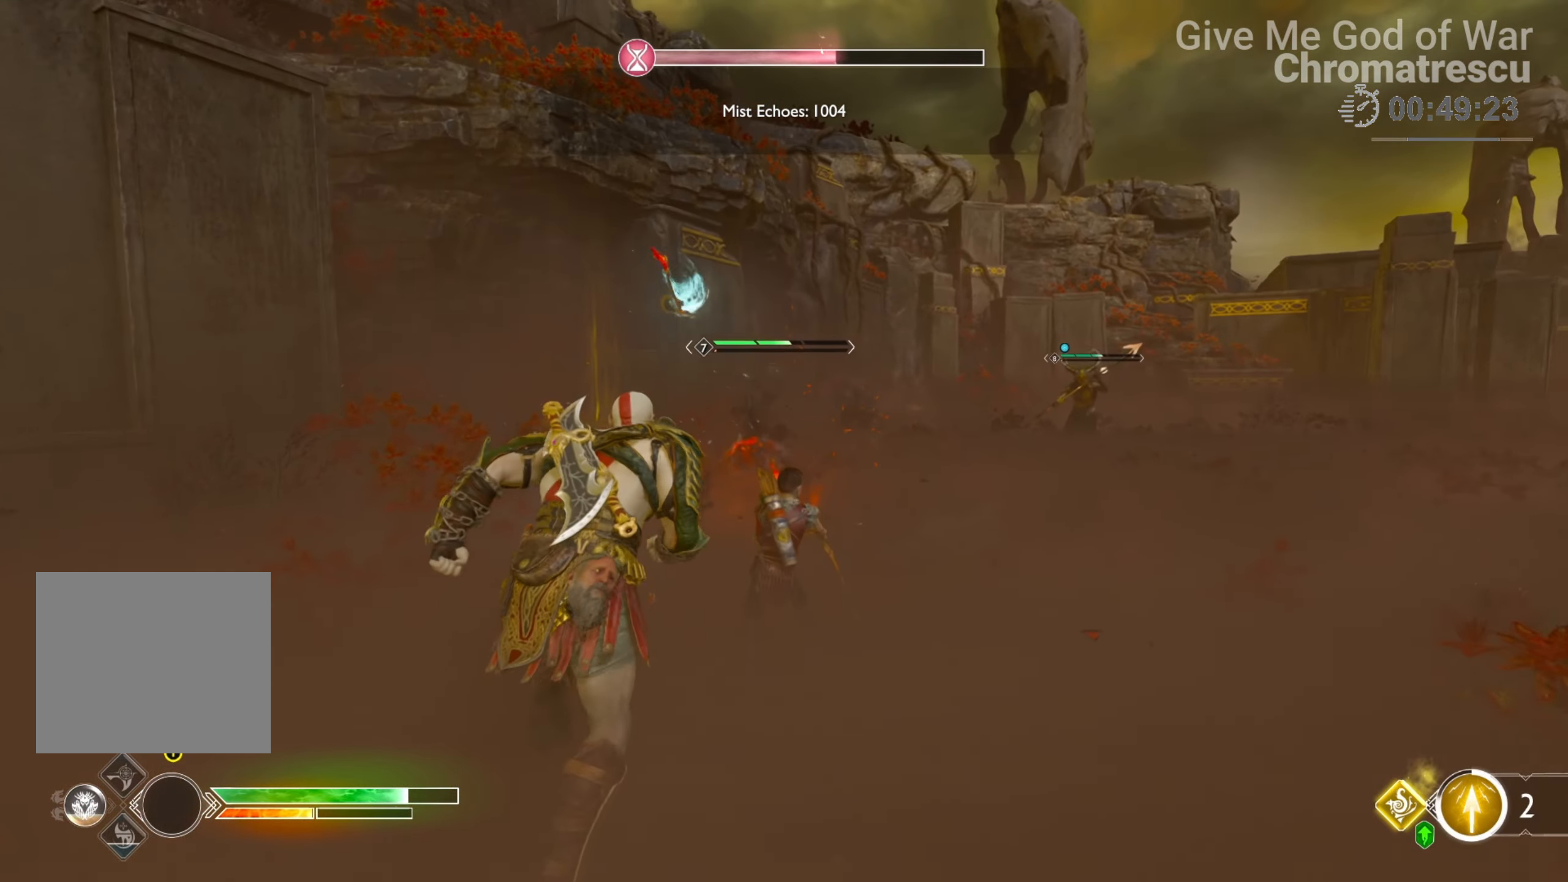
{"buttons": [], "left_stick": "center", "right_stick": "up-right", "events": [[51, "R2", "down"], [170, "L3", "up"], [170, "R2", "up"], [170, "right_stick", "down"], [254, "L2", "up"], [254, "R2", "down"], [373, "R2", "up"], [390, "left_stick", "center"], [390, "right_stick", "up-right"]]}
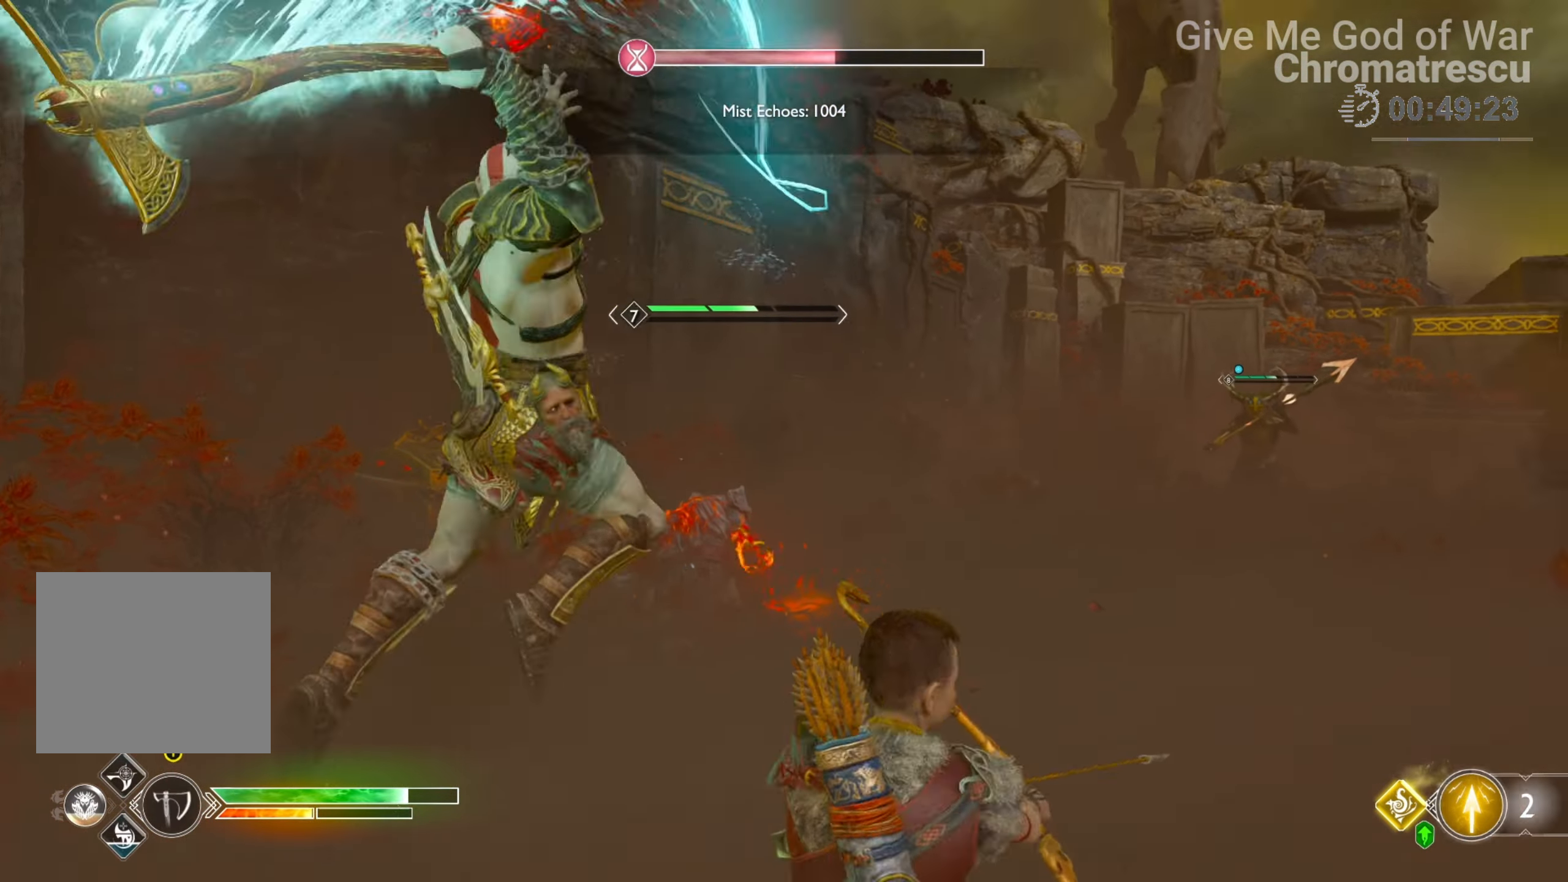
{"buttons": [], "left_stick": "center", "right_stick": "down-right", "events": [[67, "right_stick", "down-right"], [203, "right_stick", "center"], [406, "right_stick", "down-right"]]}
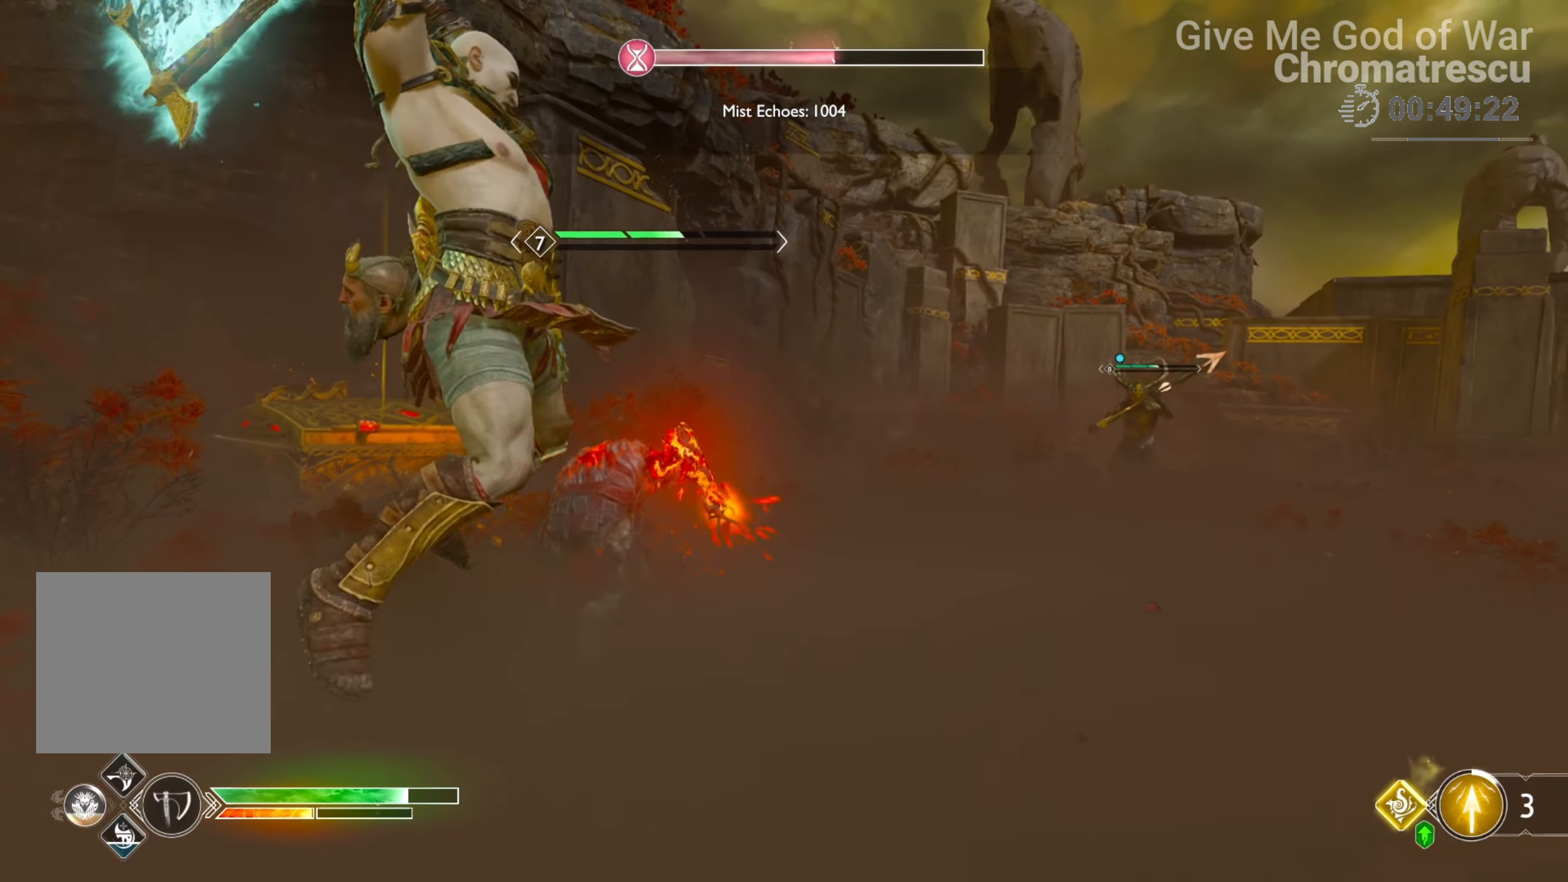
{"buttons": [], "left_stick": "center", "right_stick": "center", "events": [[119, "right_stick", "center"], [288, "right_stick", "down-left"], [441, "right_stick", "center"]]}
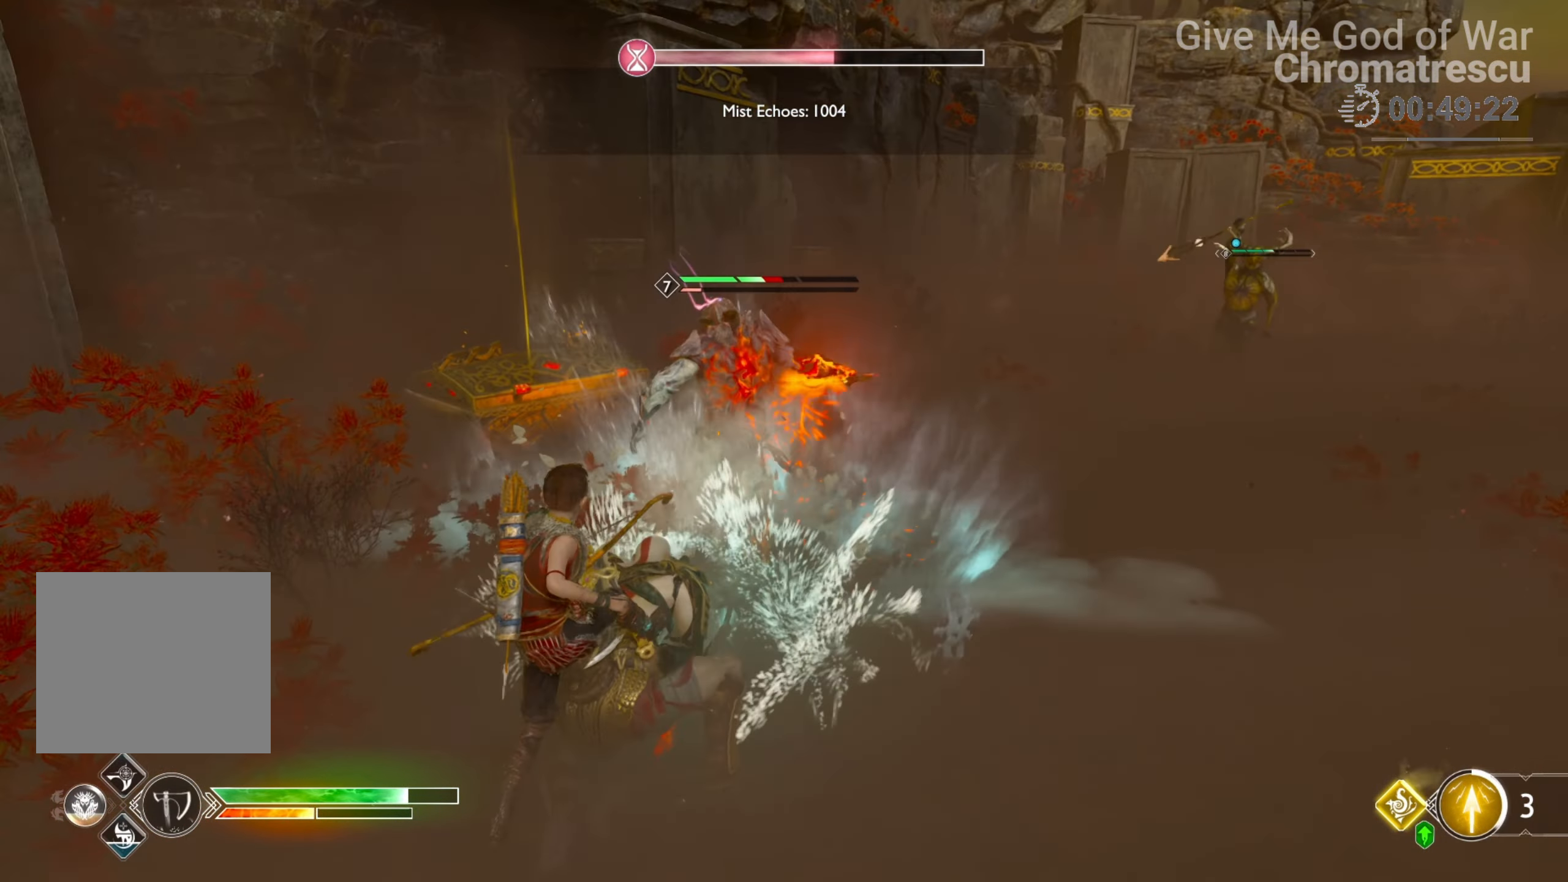
{"buttons": [], "left_stick": "center", "right_stick": "center", "events": []}
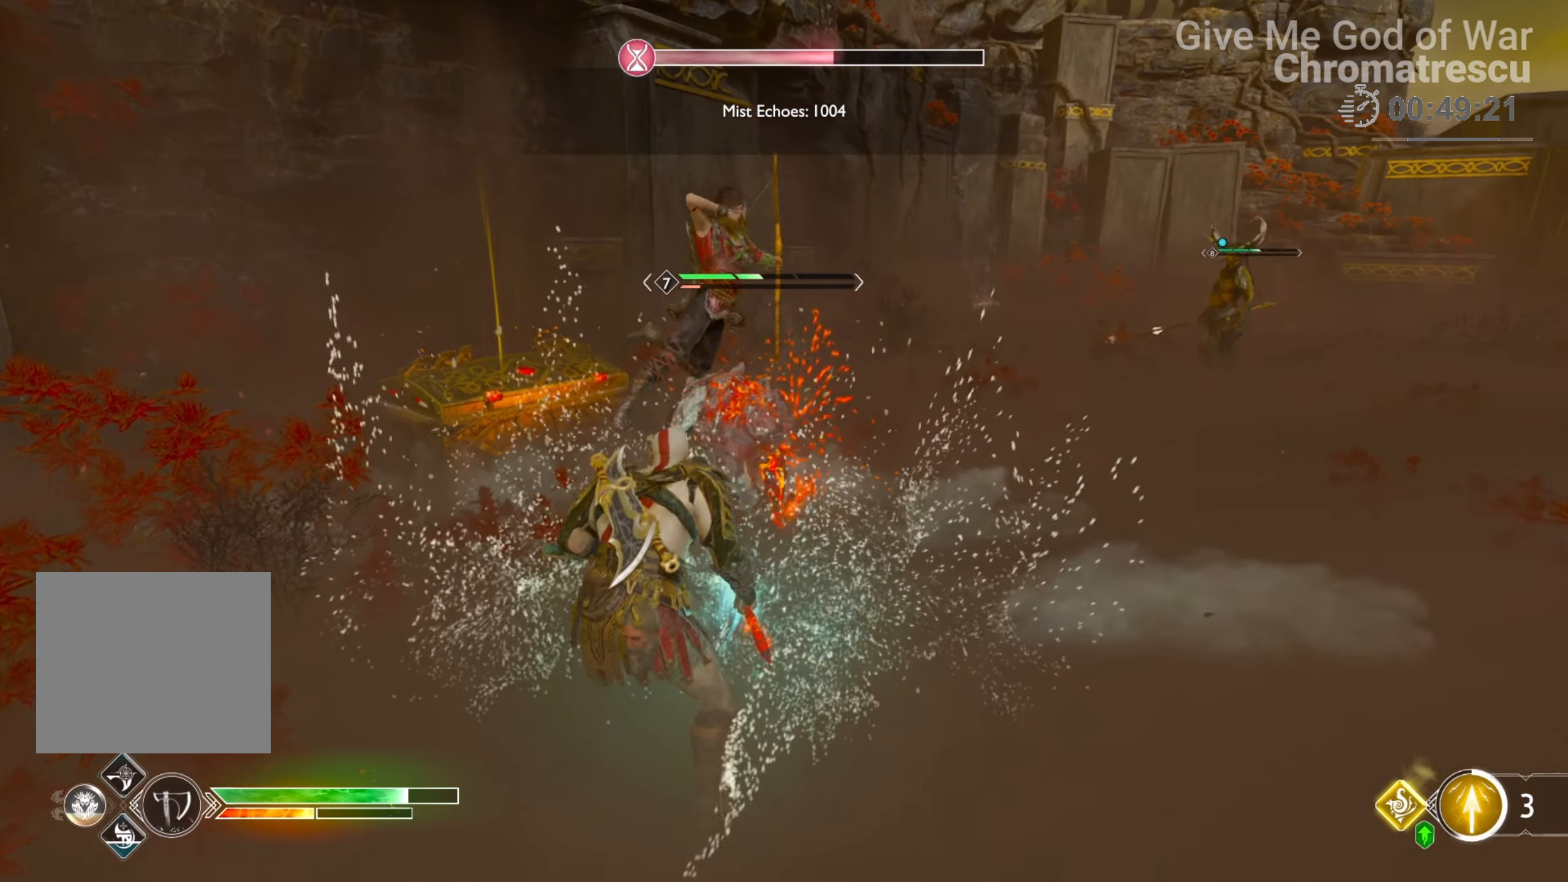
{"buttons": ["R2"], "left_stick": "center", "right_stick": "center", "events": [[509, "R2", "down"]]}
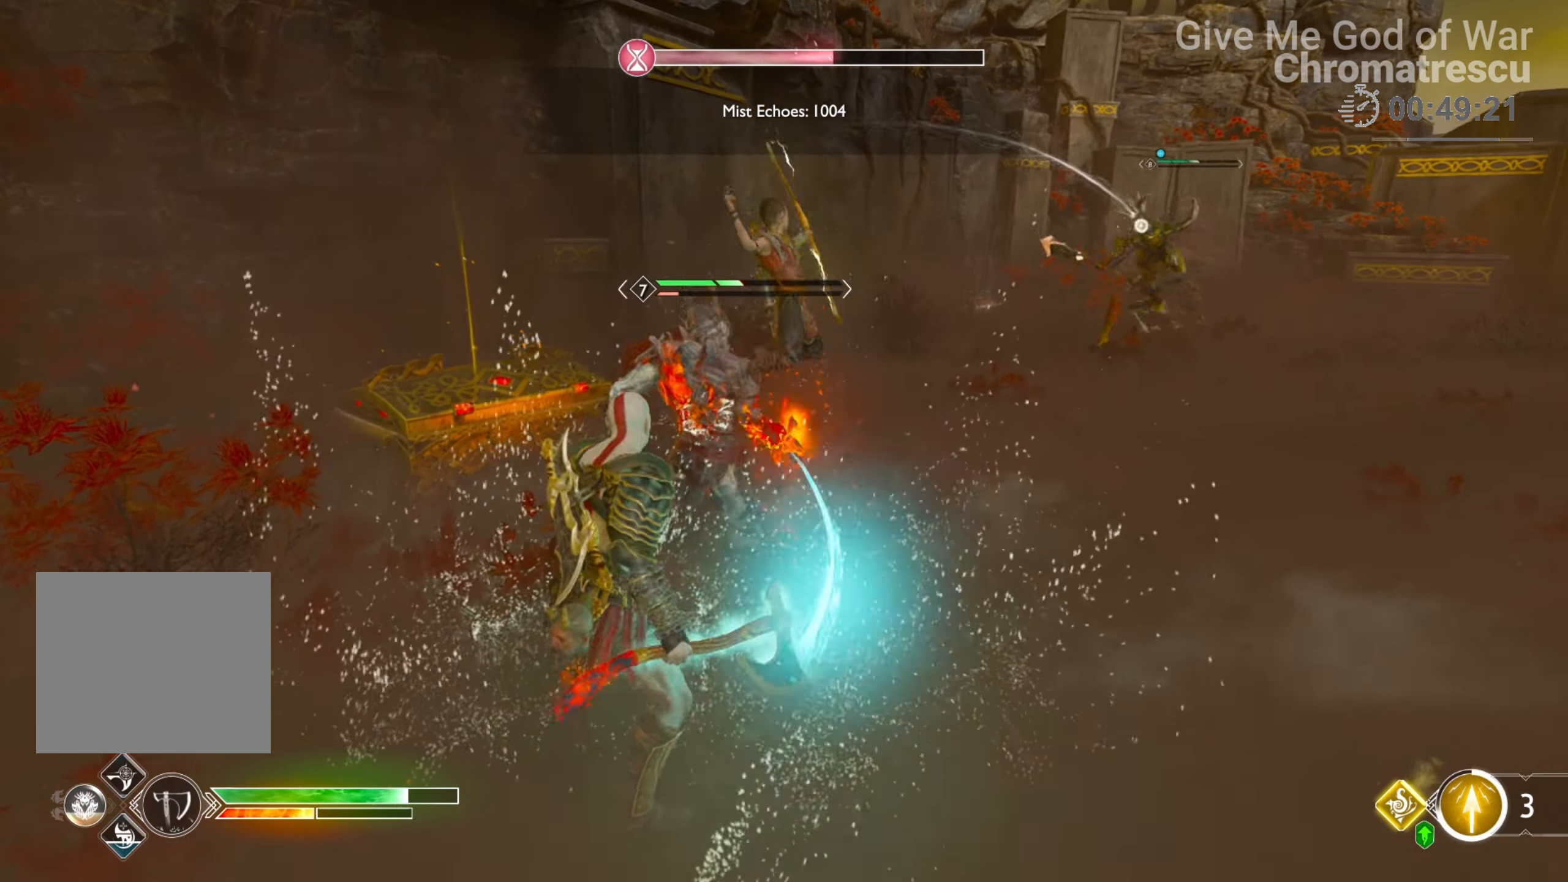
{"buttons": [], "left_stick": "center", "right_stick": "center", "events": [[135, "R2", "up"], [220, "R2", "down"], [305, "R2", "up"]]}
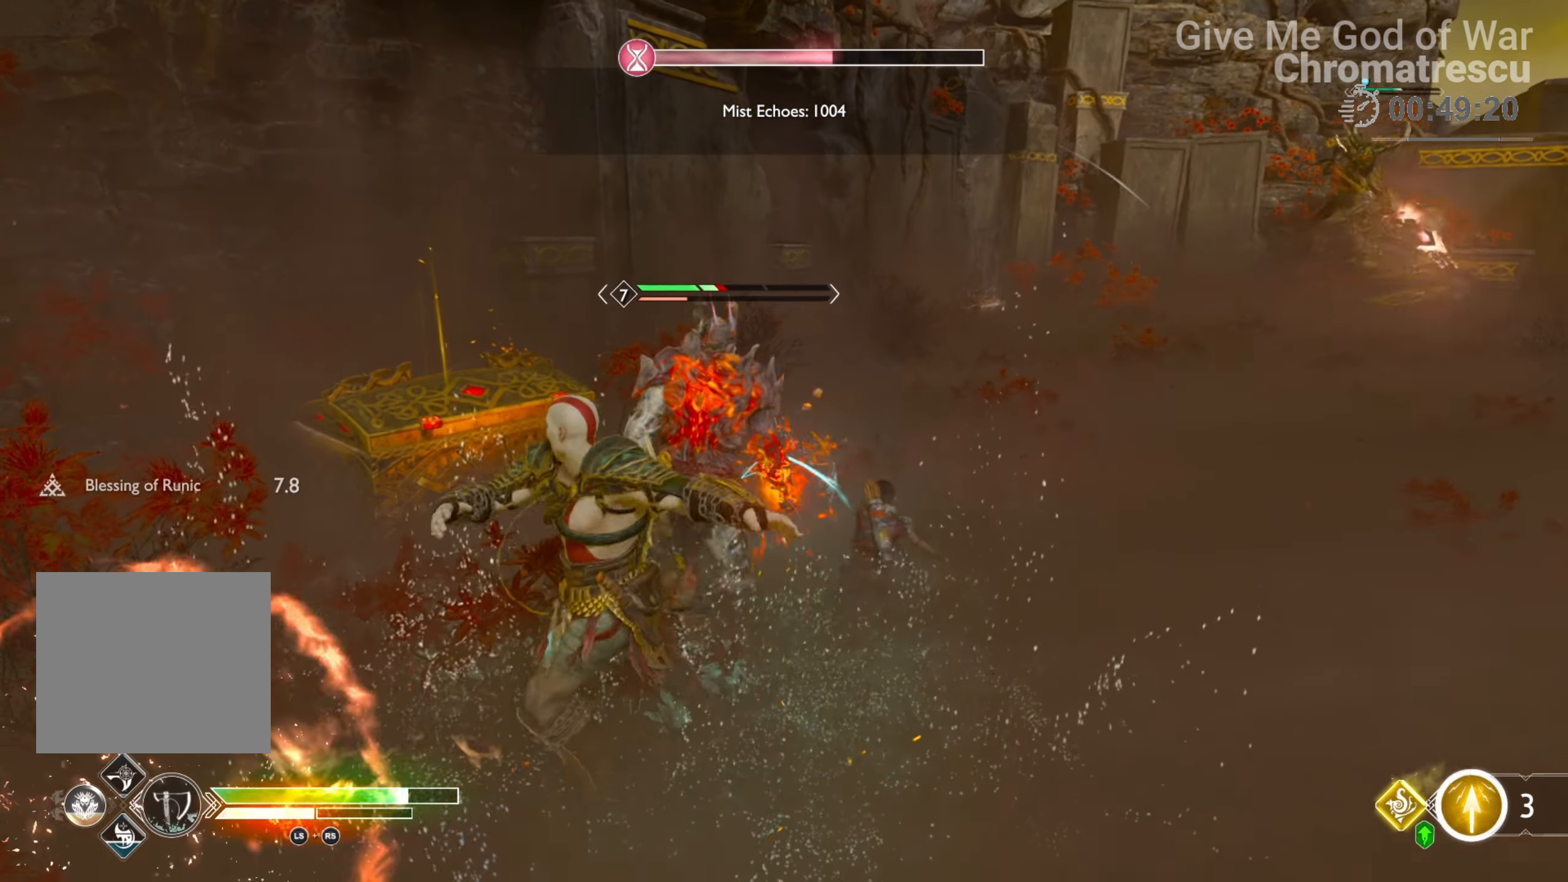
{"buttons": [], "left_stick": "down", "right_stick": "center", "events": [[153, "R2", "down"], [288, "R2", "up"], [339, "left_stick", "down"], [390, "R2", "down"], [492, "R2", "up"]]}
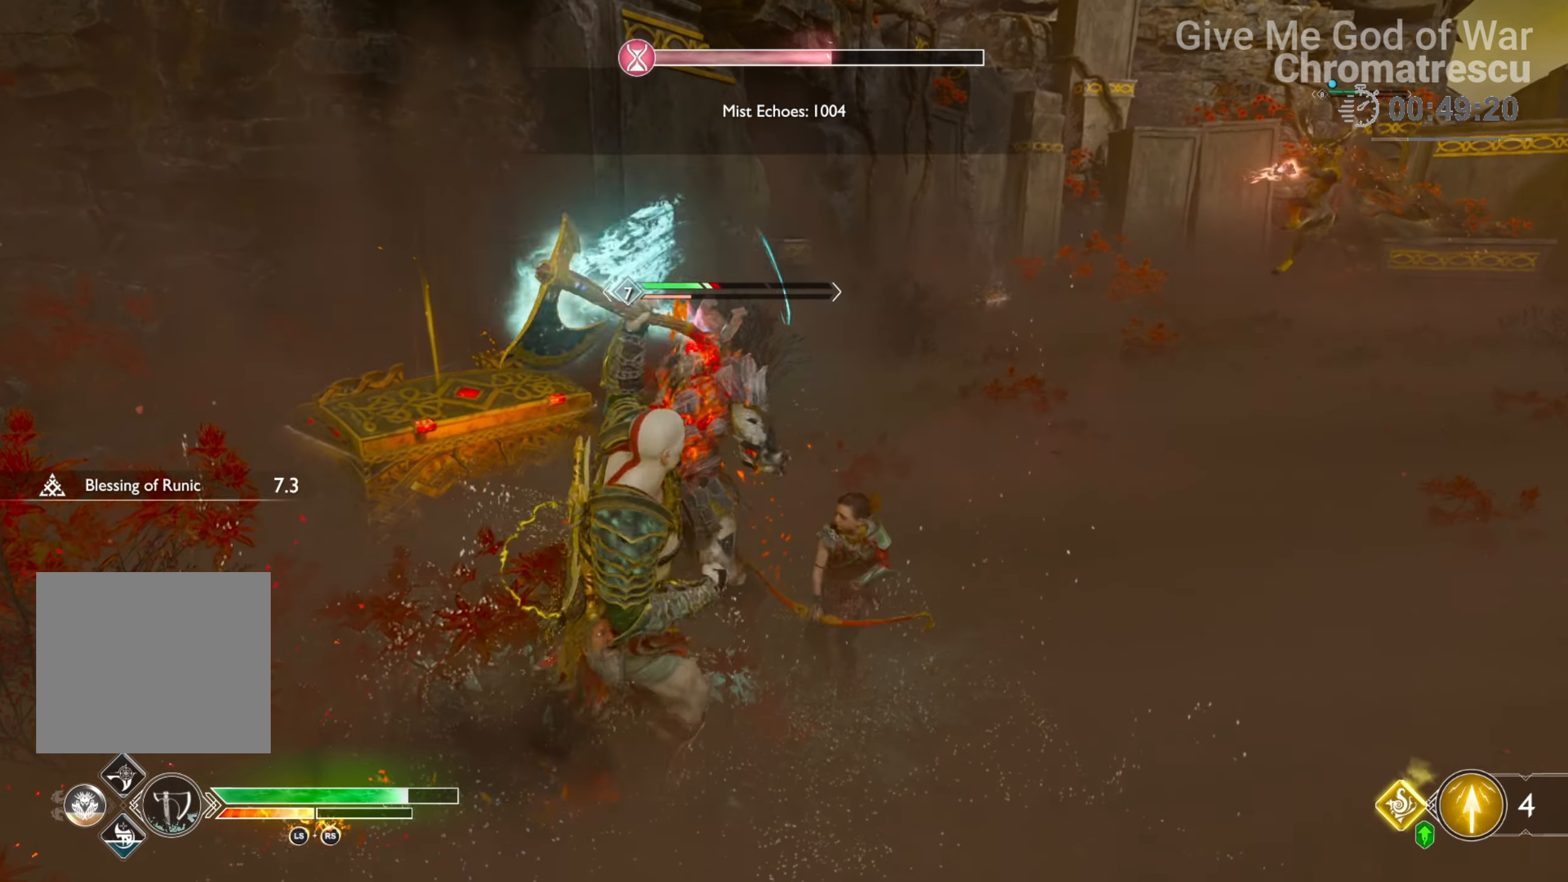
{"buttons": [], "left_stick": "down", "right_stick": "center", "events": []}
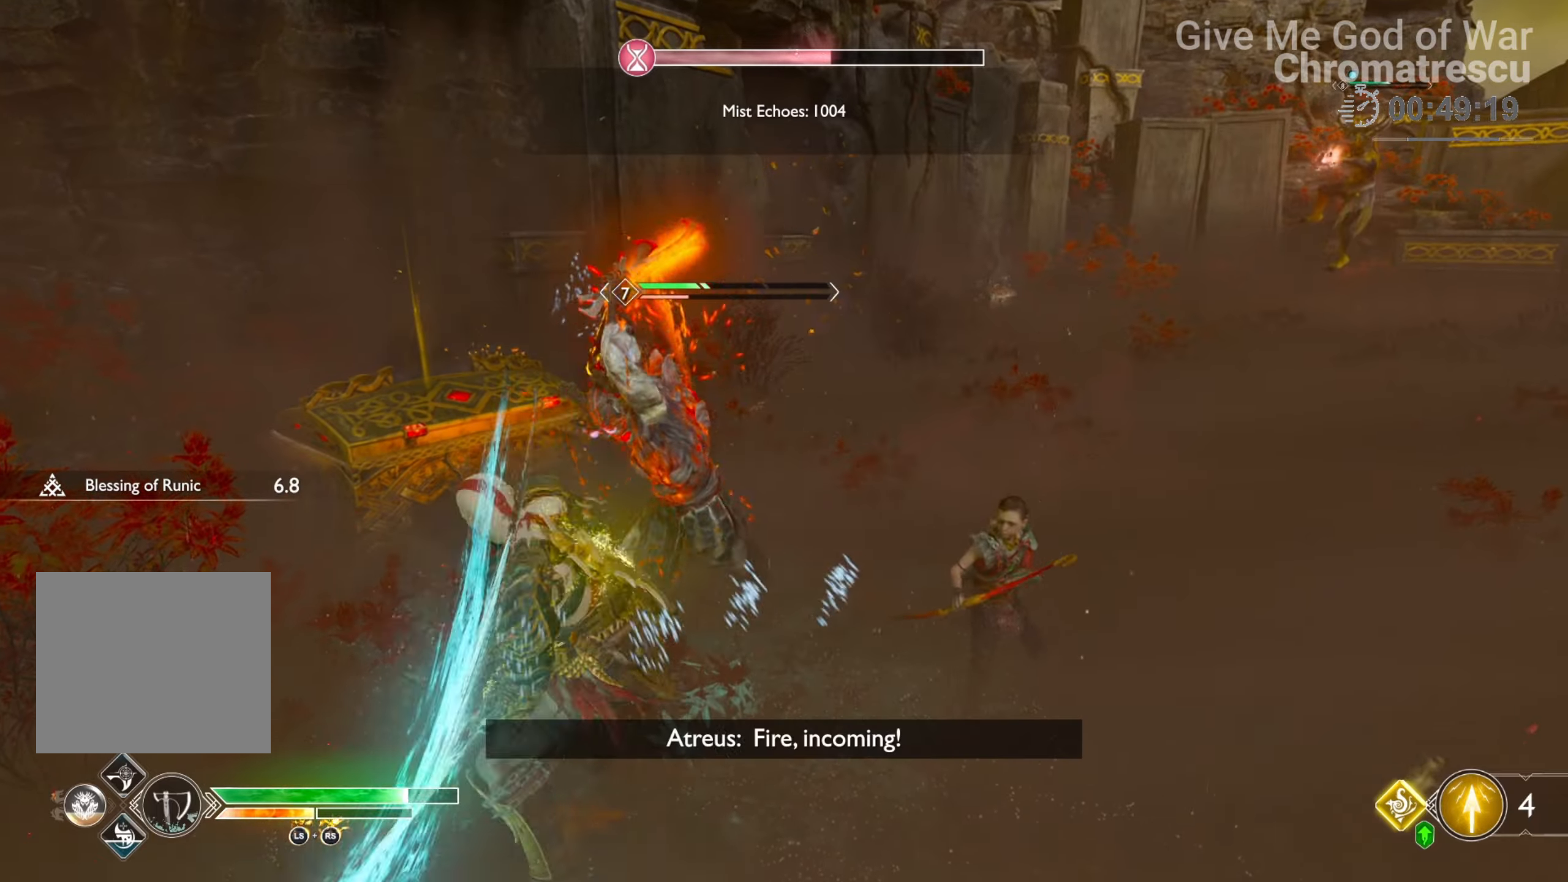
{"buttons": [], "left_stick": "right", "right_stick": "center", "events": [[68, "left_stick", "down-left"], [373, "left_stick", "center"], [475, "left_stick", "right"]]}
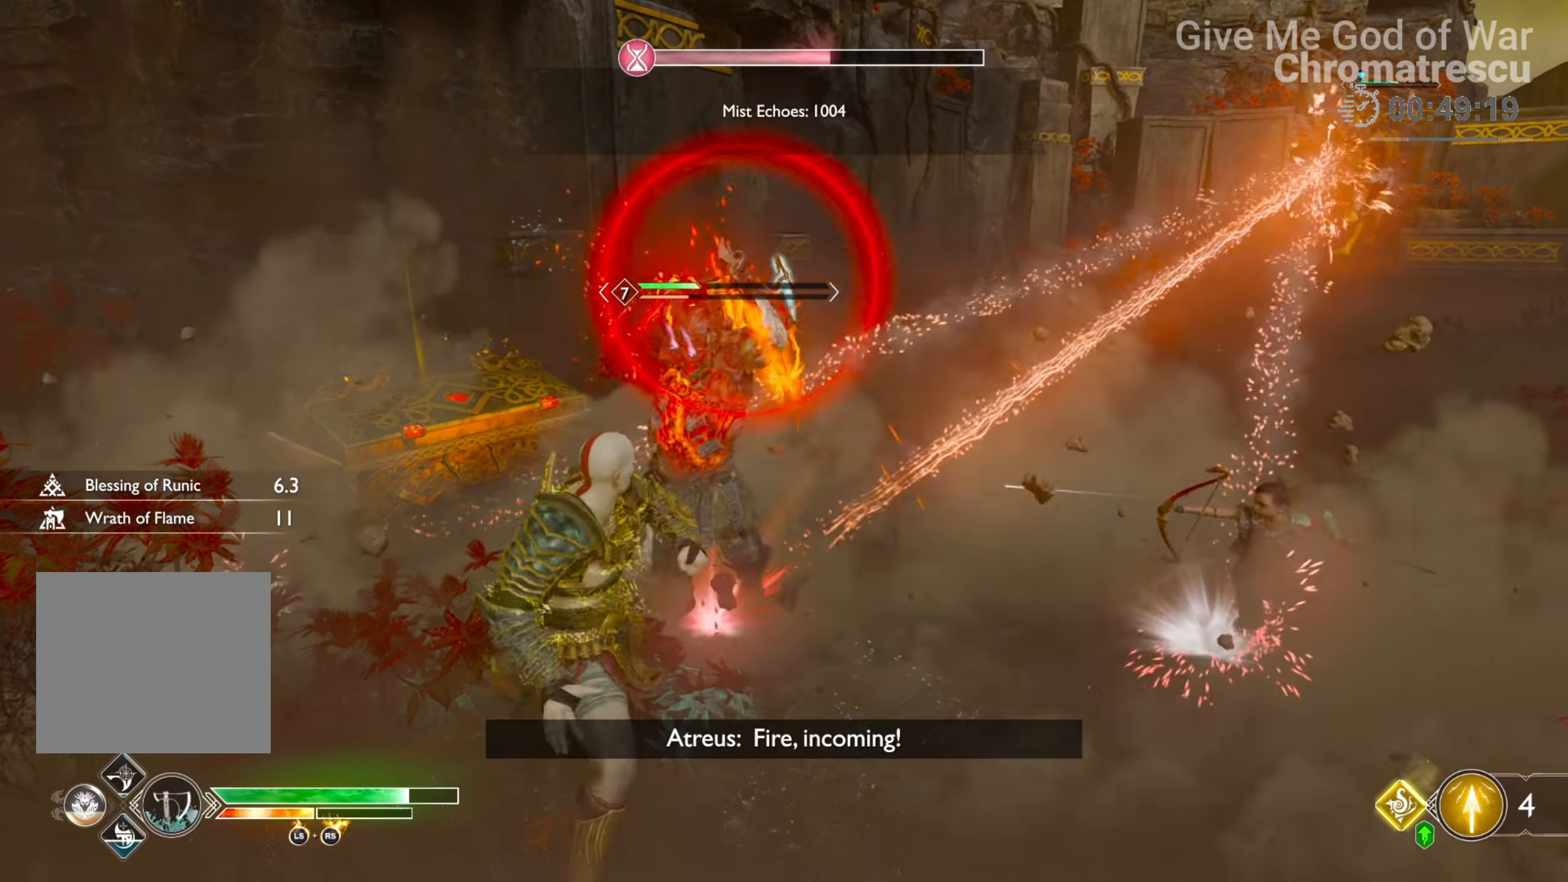
{"buttons": ["L3", "R3"], "left_stick": "up-left", "right_stick": "center", "events": [[67, "CROSS", "down"], [135, "CROSS", "up"], [203, "left_stick", "up-right"], [220, "L3", "down"], [237, "R3", "down"], [372, "L3", "up"], [372, "R3", "up"], [372, "left_stick", "up-left"], [372, "right_stick", "up-right"], [423, "L3", "down"], [423, "R3", "down"], [423, "right_stick", "center"]]}
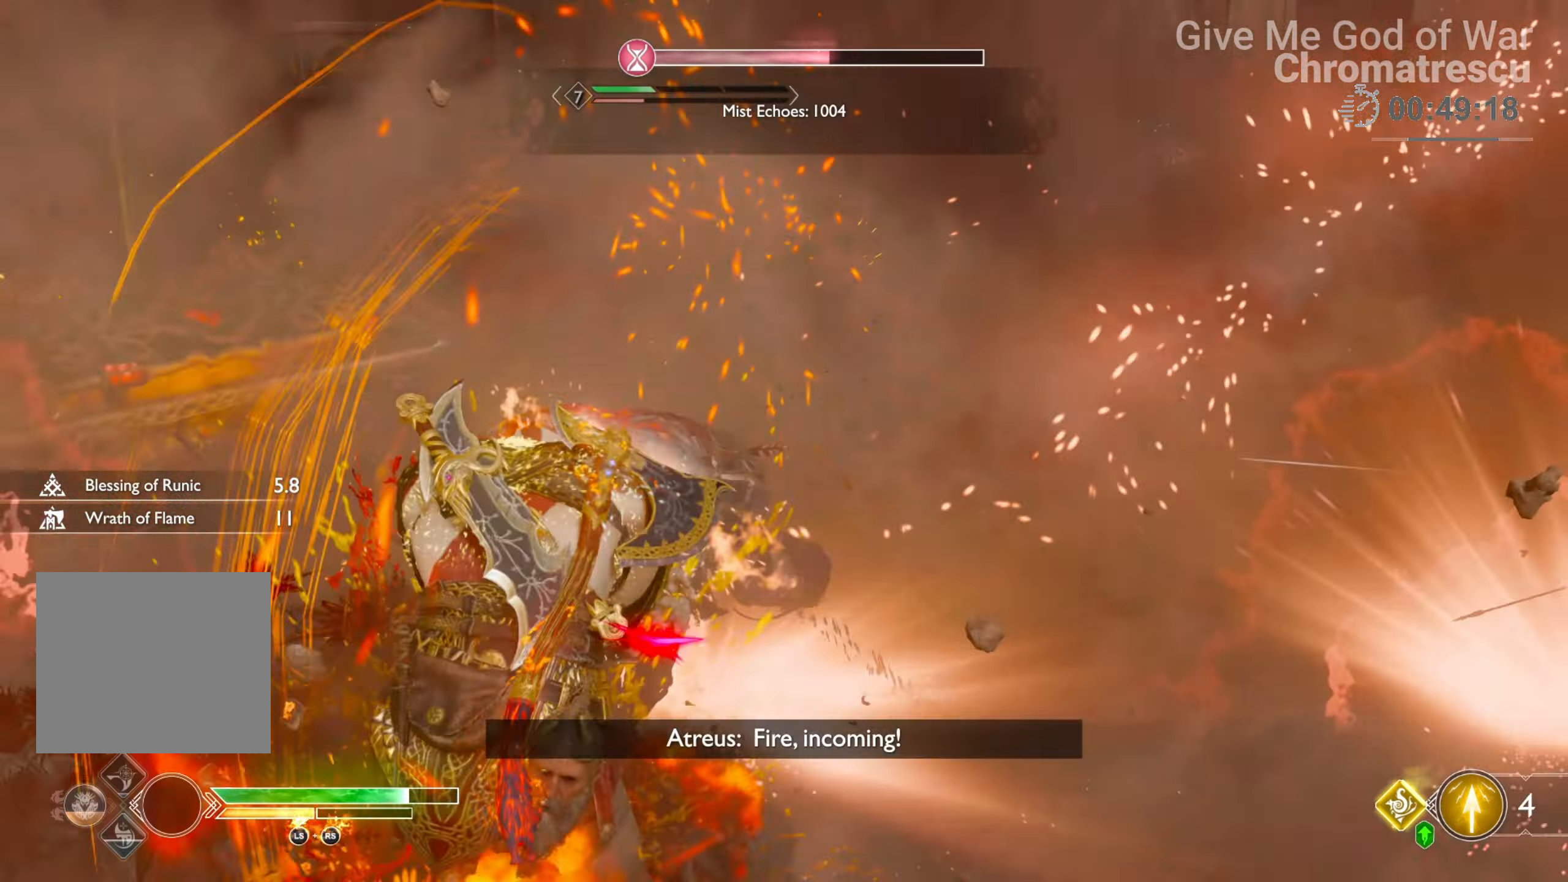
{"buttons": ["R1"], "left_stick": "center", "right_stick": "center", "events": [[170, "R3", "up"], [204, "L3", "up"], [288, "R1", "down"], [288, "left_stick", "center"], [407, "R1", "up"], [509, "R1", "down"]]}
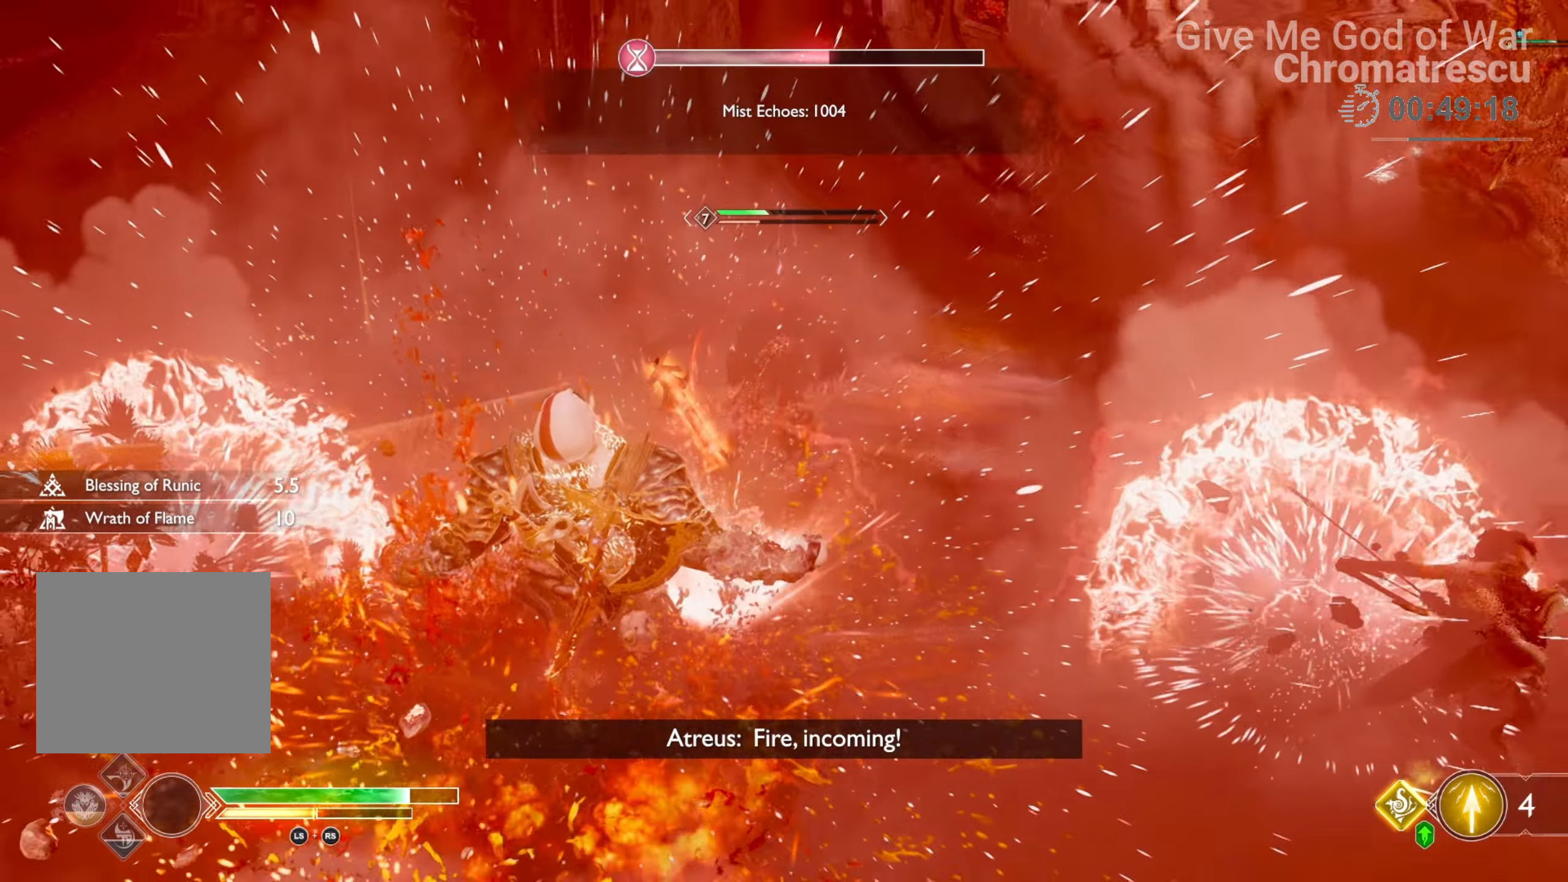
{"buttons": [], "left_stick": "center", "right_stick": "center", "events": [[67, "R1", "up"], [118, "R1", "down"], [220, "R1", "up"], [322, "R1", "down"], [406, "R1", "up"]]}
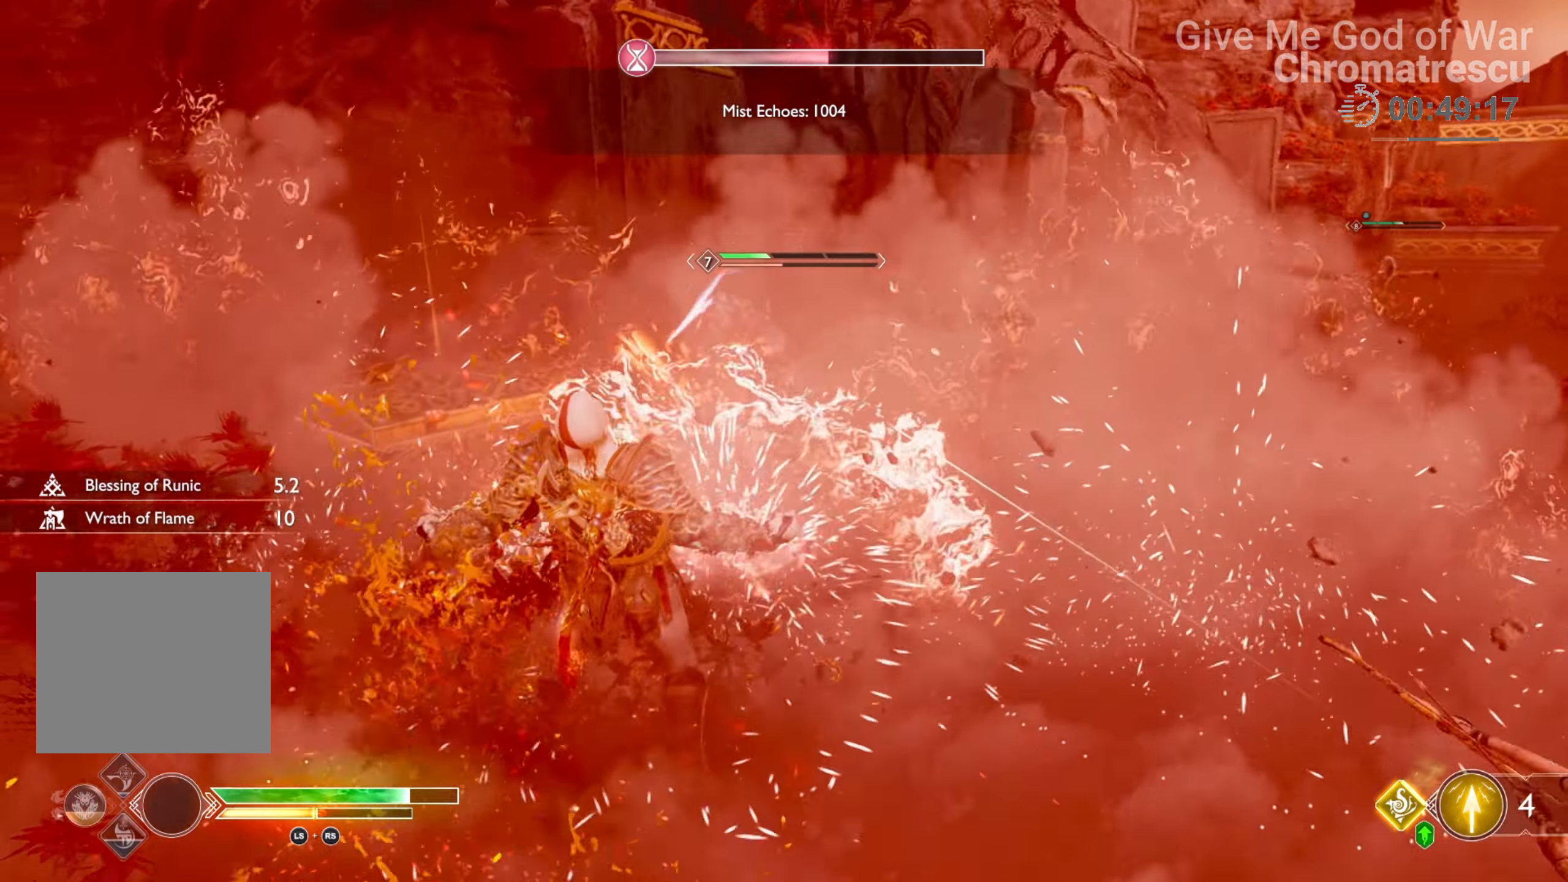
{"buttons": [], "left_stick": "center", "right_stick": "right", "events": [[34, "R1", "down"], [170, "R1", "up"], [509, "right_stick", "right"]]}
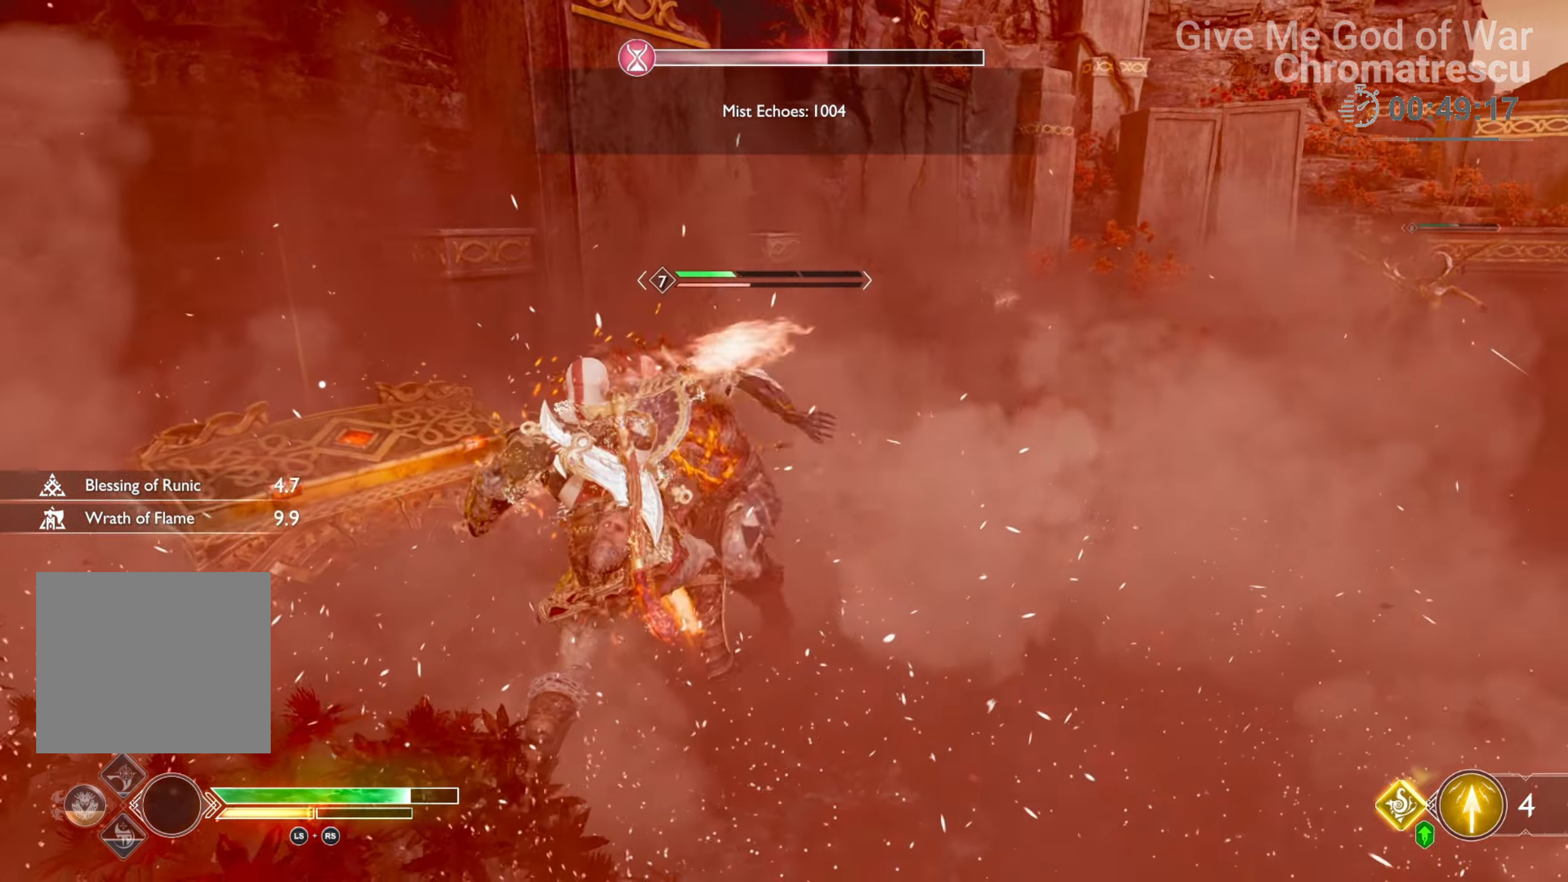
{"buttons": [], "left_stick": "center", "right_stick": "center", "events": [[50, "R1", "down"], [152, "R1", "up"], [152, "right_stick", "center"], [288, "R1", "down"], [406, "R1", "up"]]}
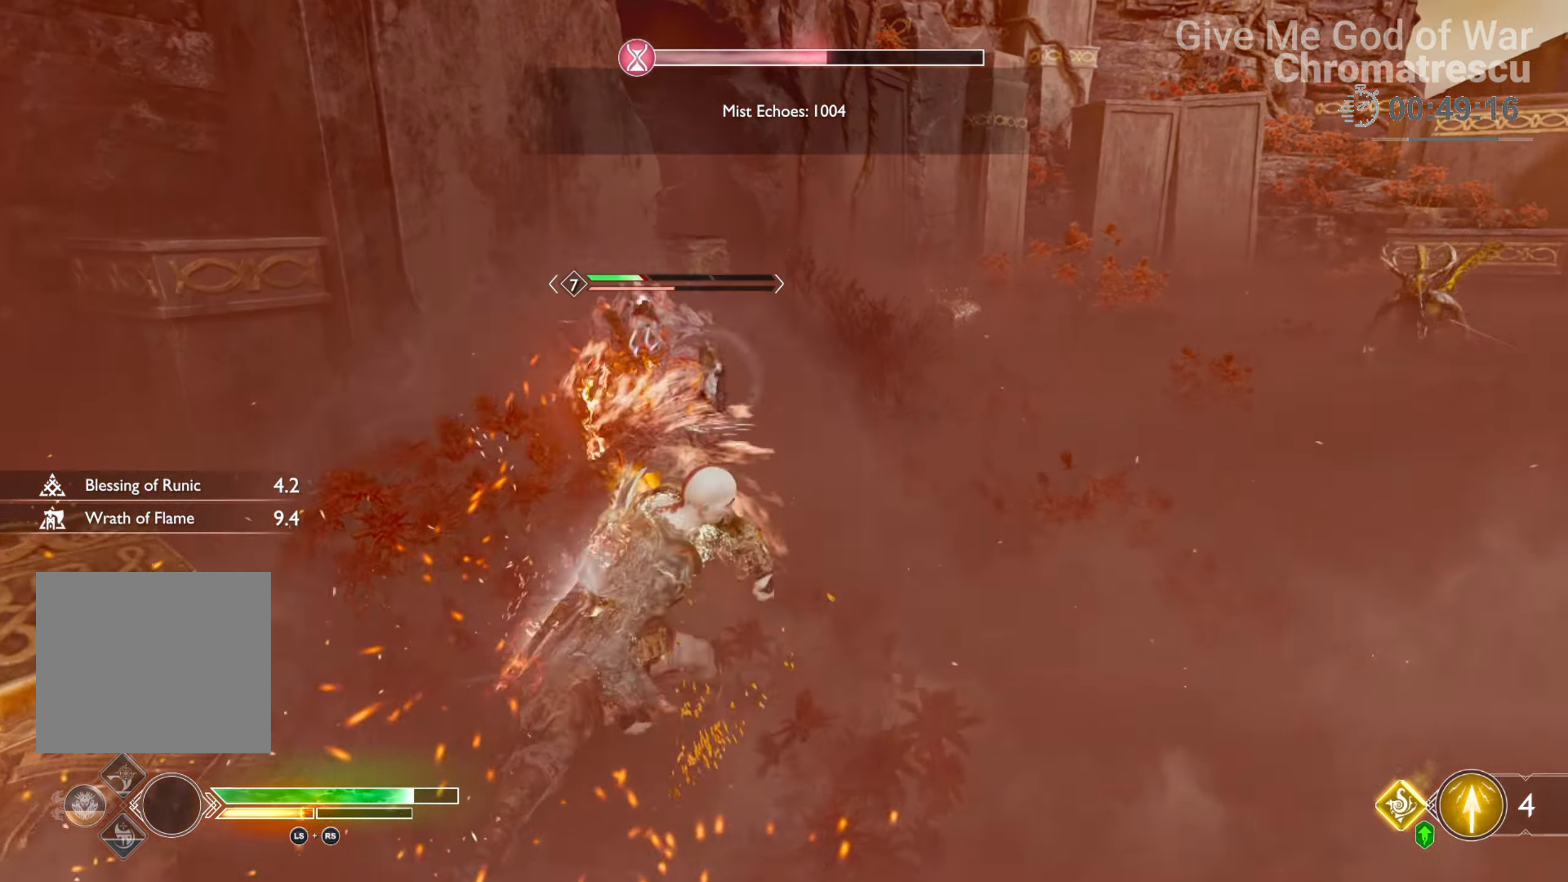
{"buttons": [], "left_stick": "down", "right_stick": "center", "events": [[170, "L3", "down"], [170, "left_stick", "up"], [237, "left_stick", "up-left"], [254, "R3", "down"], [356, "L3", "up"], [356, "R3", "up"], [390, "left_stick", "down"], [441, "left_stick", "center"], [509, "left_stick", "down"]]}
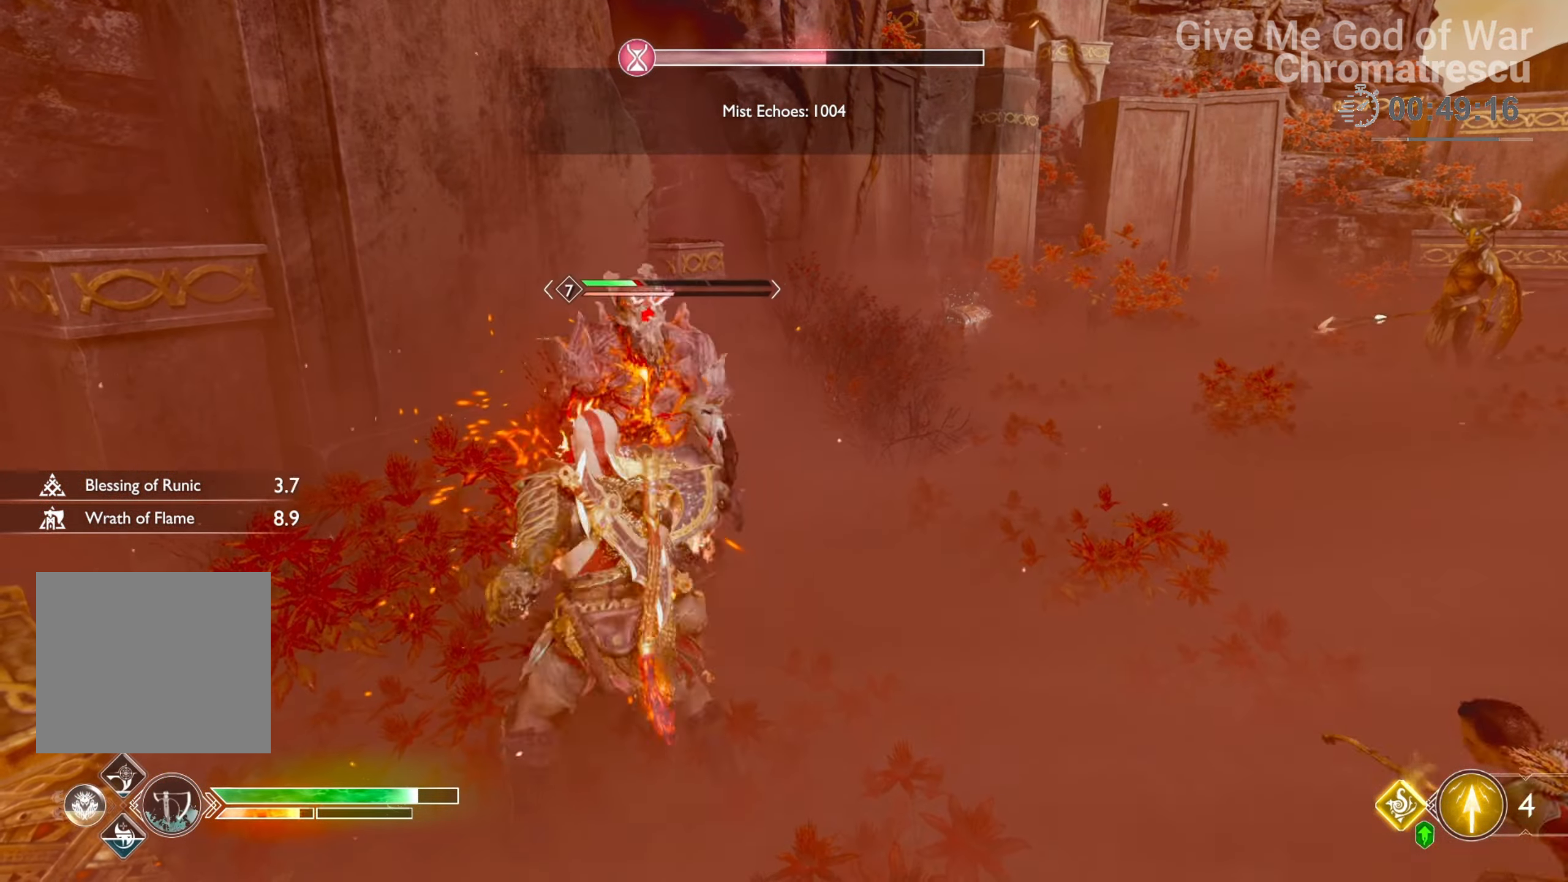
{"buttons": ["R1"], "left_stick": "center", "right_stick": "center", "events": [[389, "left_stick", "center"], [440, "R1", "down"]]}
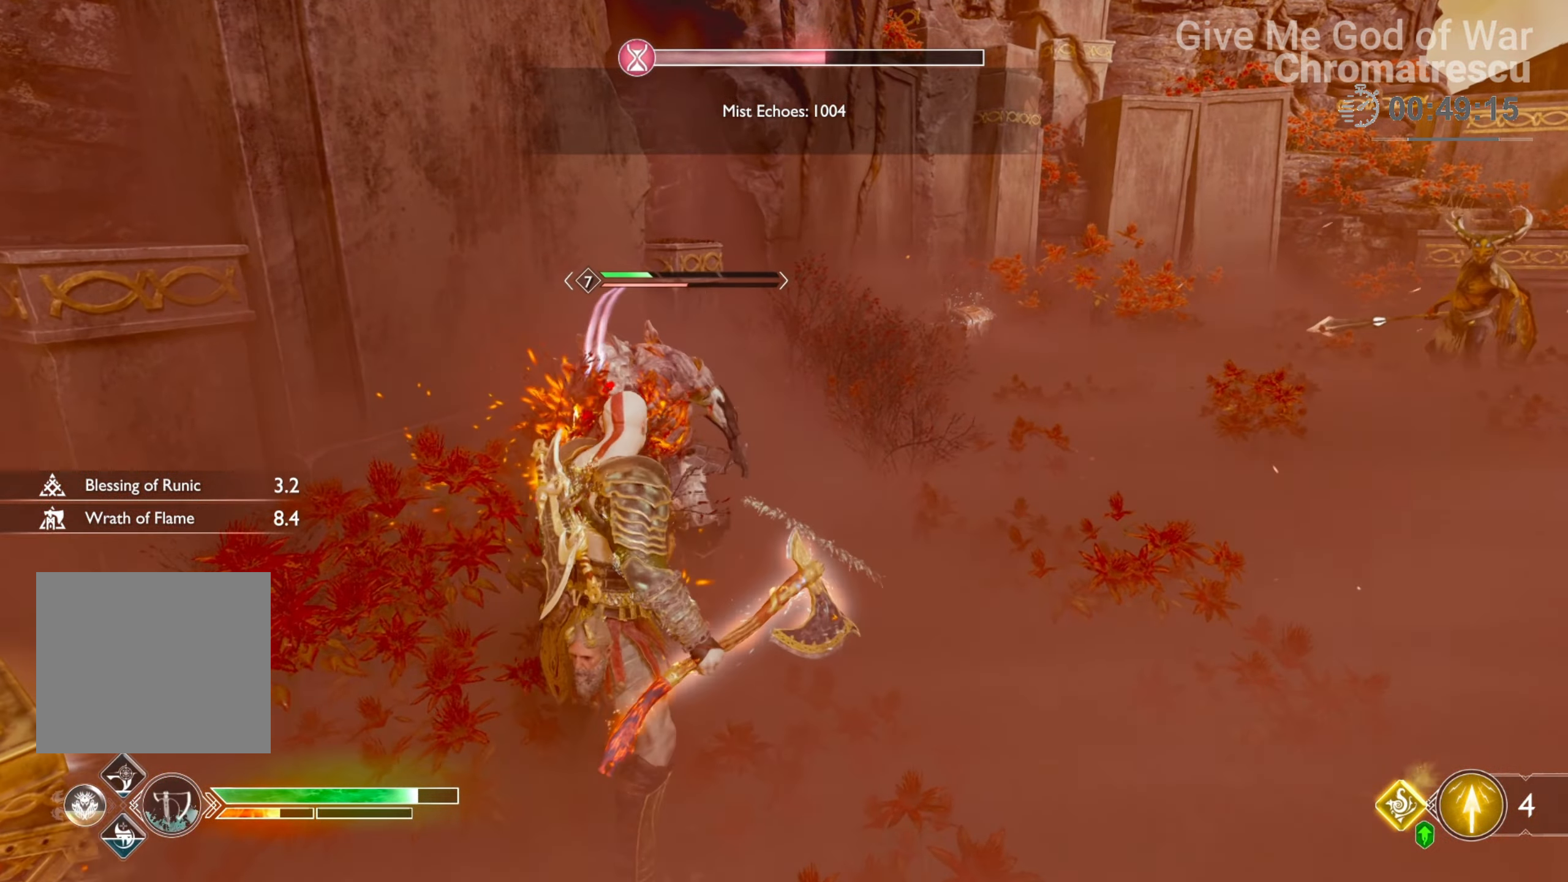
{"buttons": ["R1"], "left_stick": "center", "right_stick": "center", "events": []}
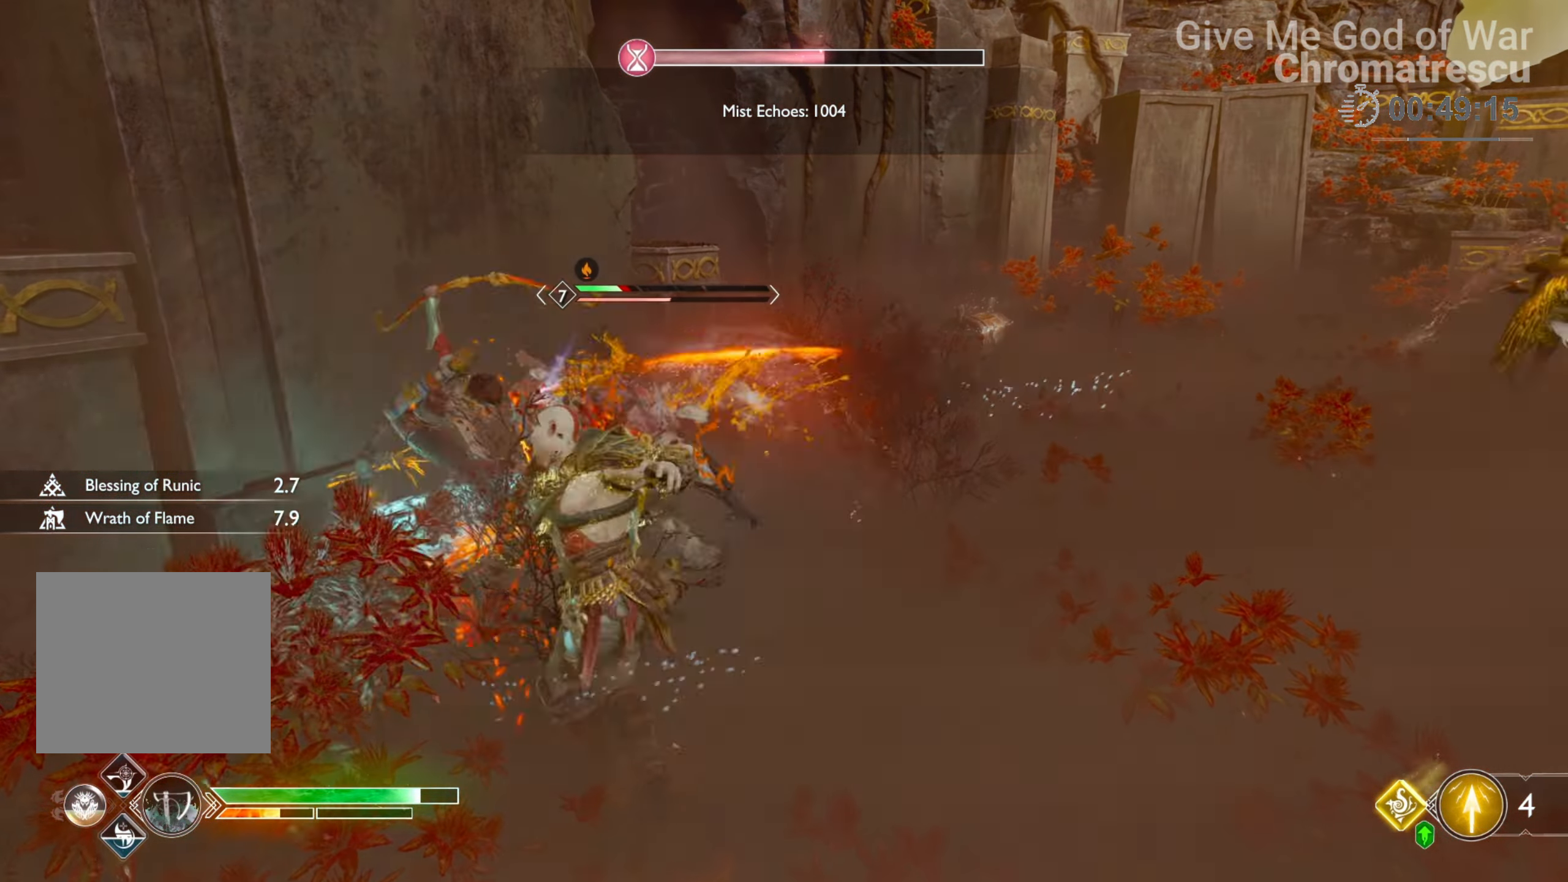
{"buttons": ["R1"], "left_stick": "center", "right_stick": "center", "events": []}
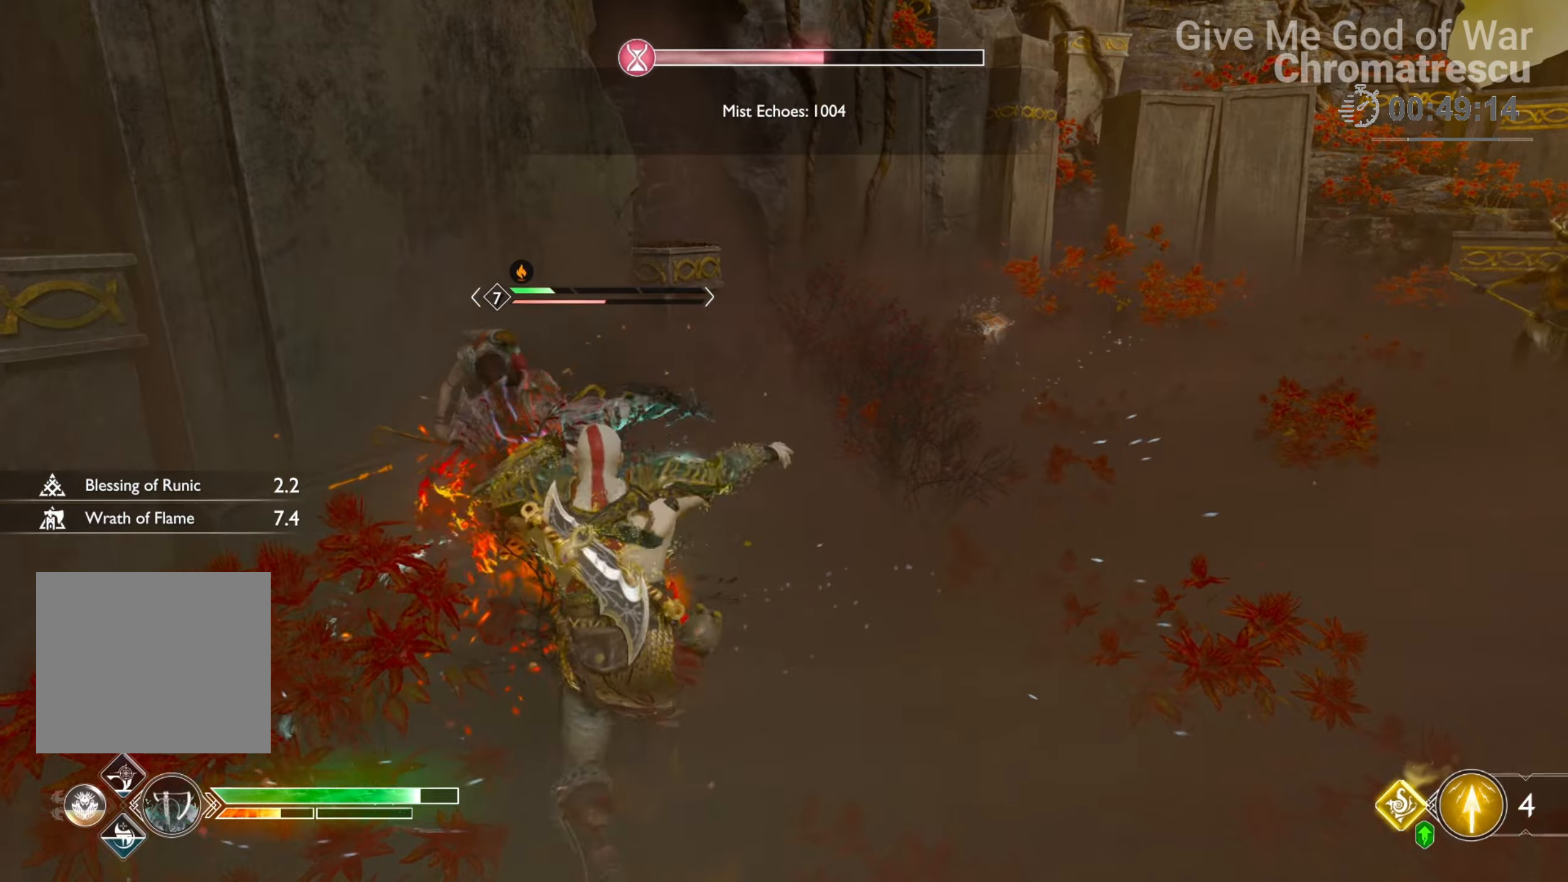
{"buttons": ["R1"], "left_stick": "up-right", "right_stick": "right", "events": [[339, "right_stick", "right"], [458, "left_stick", "up-right"]]}
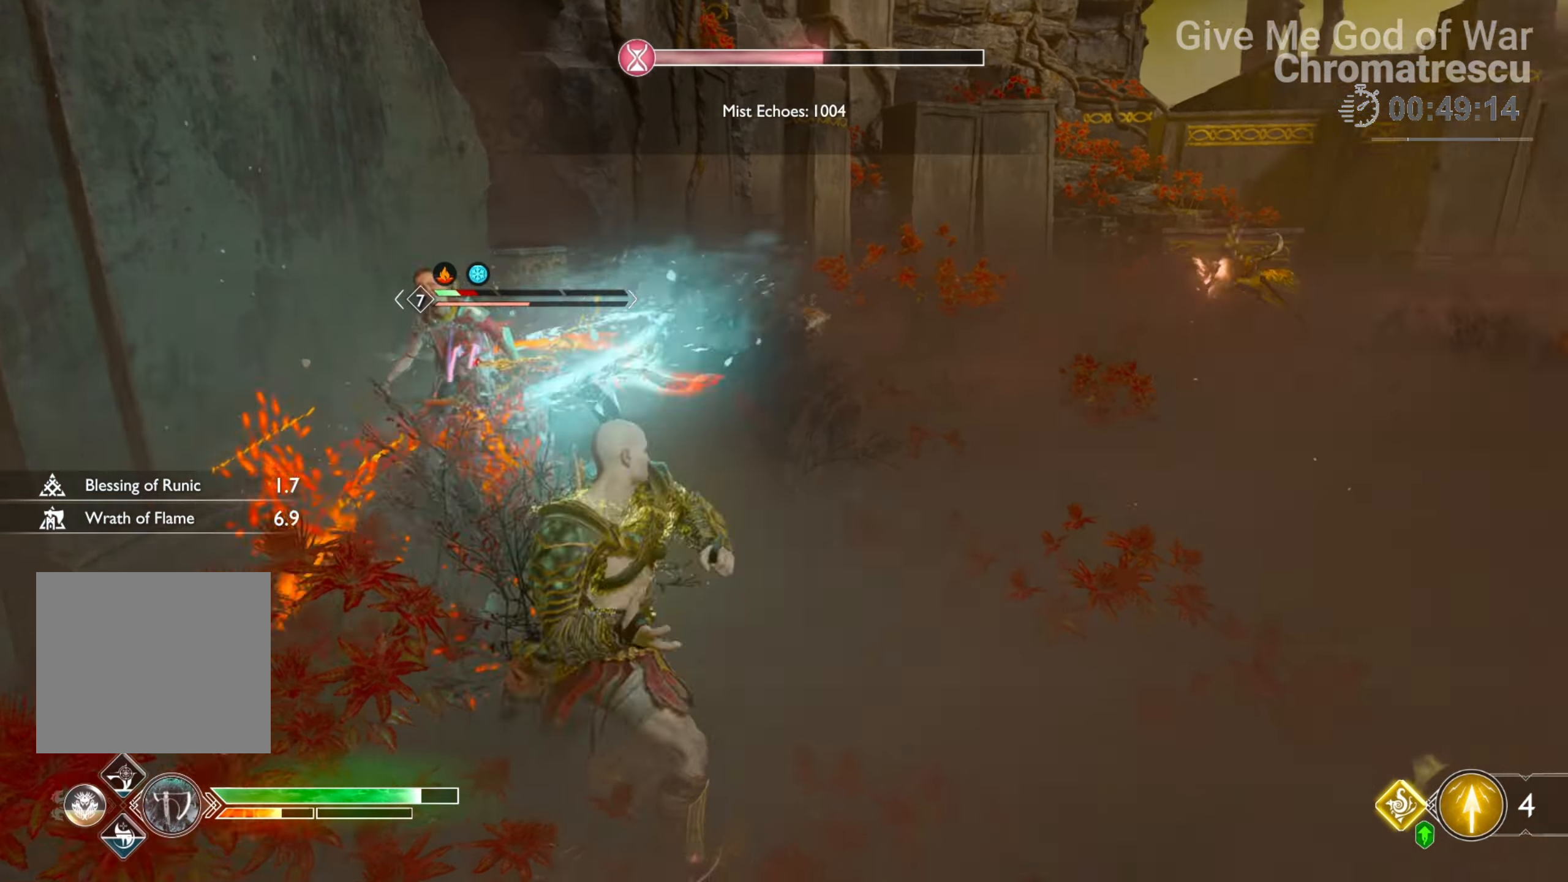
{"buttons": ["R1"], "left_stick": "up-left", "right_stick": "right", "events": [[17, "left_stick", "up"], [51, "right_stick", "down-left"], [186, "right_stick", "center"], [373, "right_stick", "right"], [441, "left_stick", "up-left"]]}
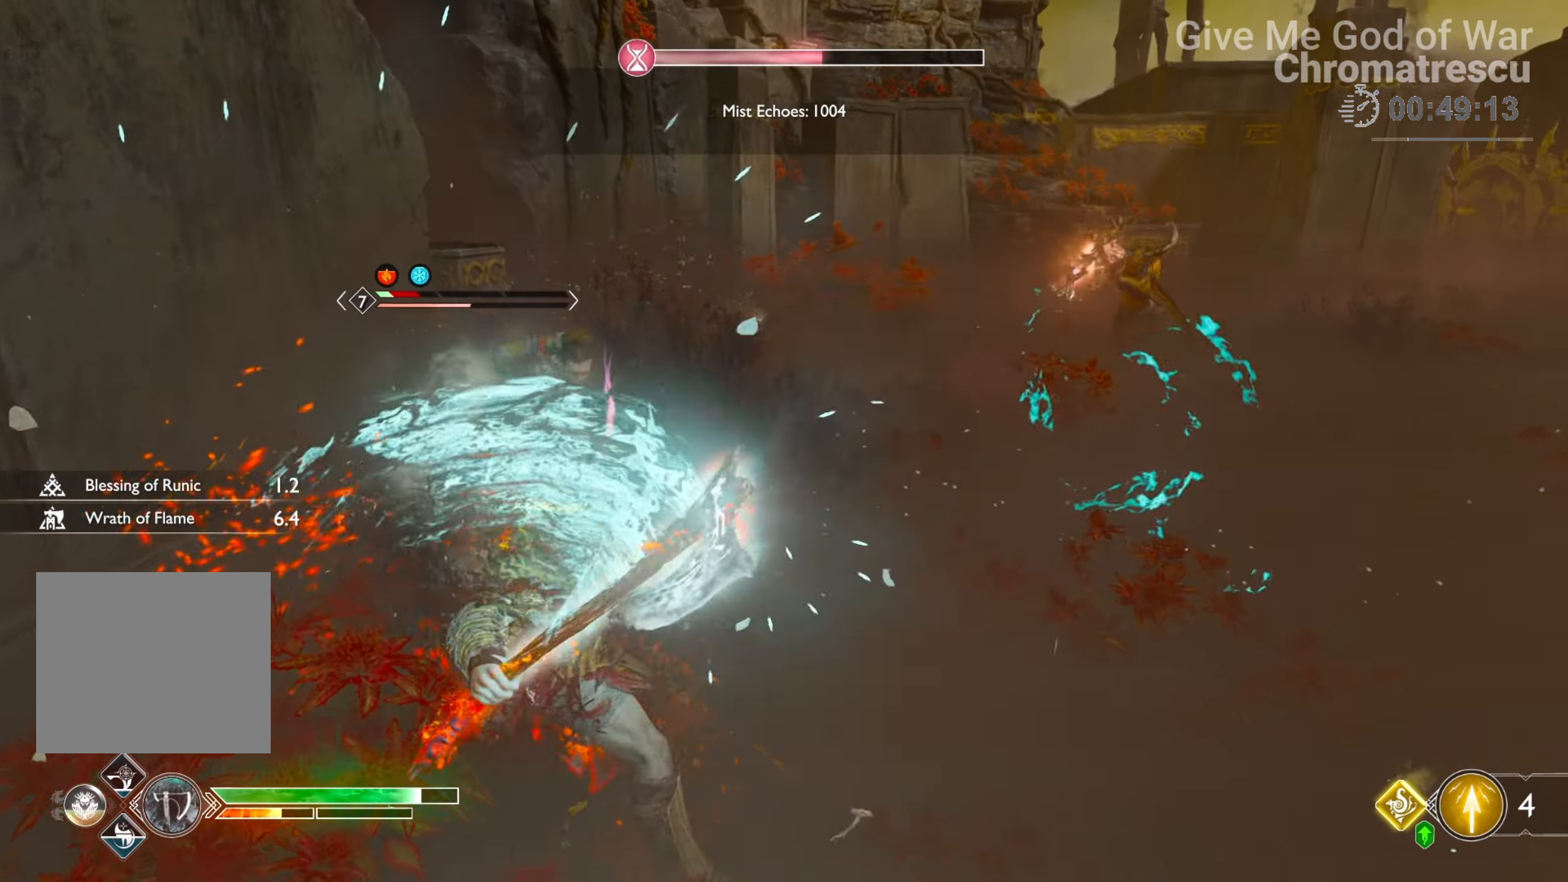
{"buttons": [], "left_stick": "up", "right_stick": "right", "events": [[221, "left_stick", "up"], [509, "R1", "up"]]}
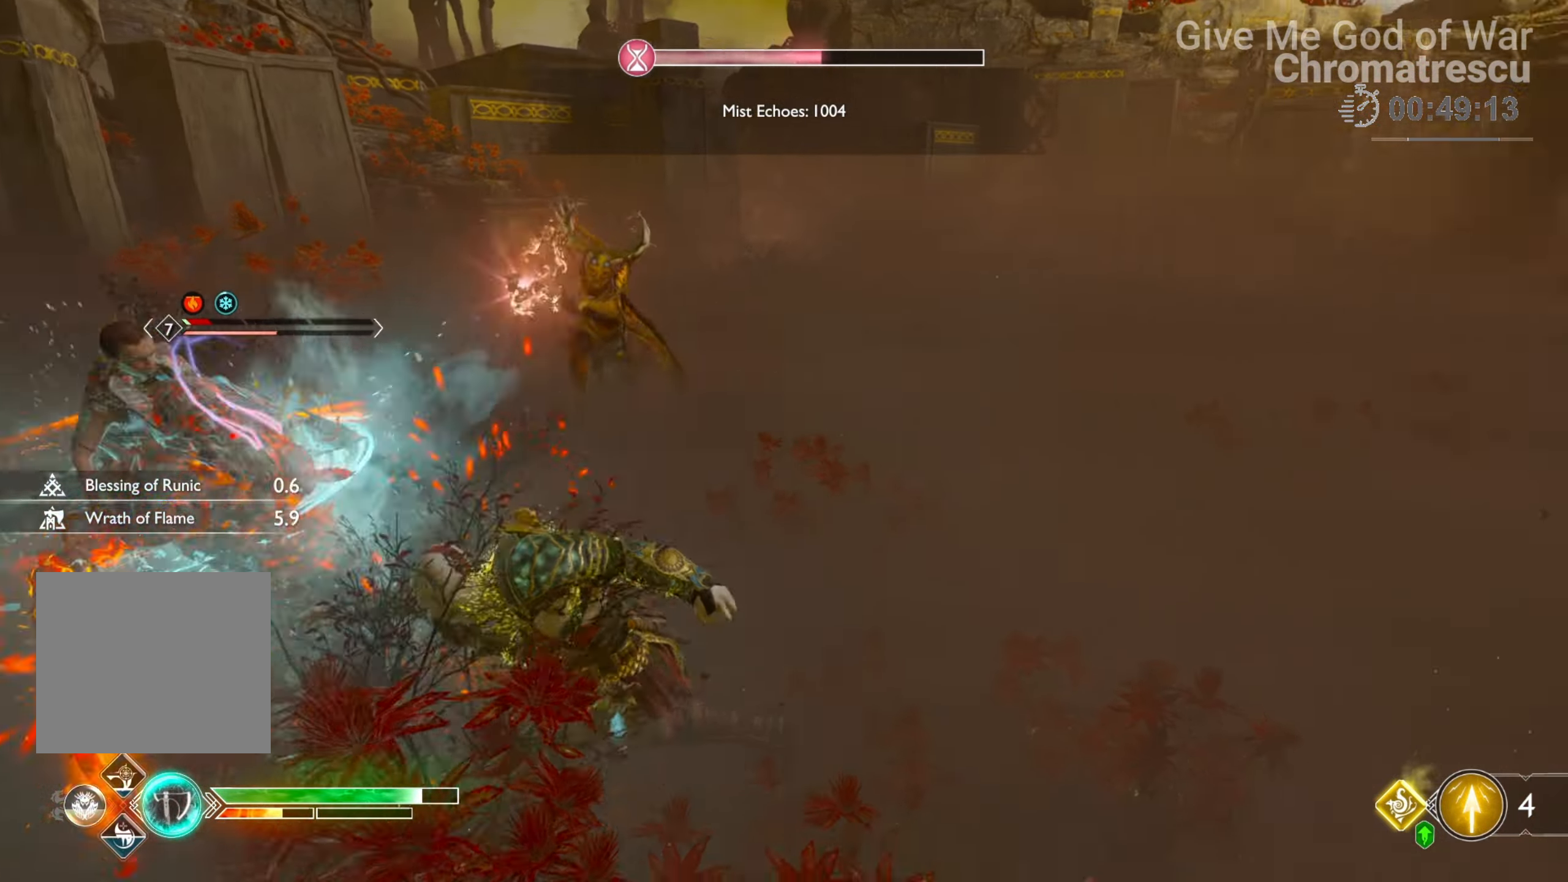
{"buttons": ["R1"], "left_stick": "up", "right_stick": "center", "events": [[34, "right_stick", "center"], [220, "R1", "down"], [339, "R1", "up"], [407, "R1", "down"]]}
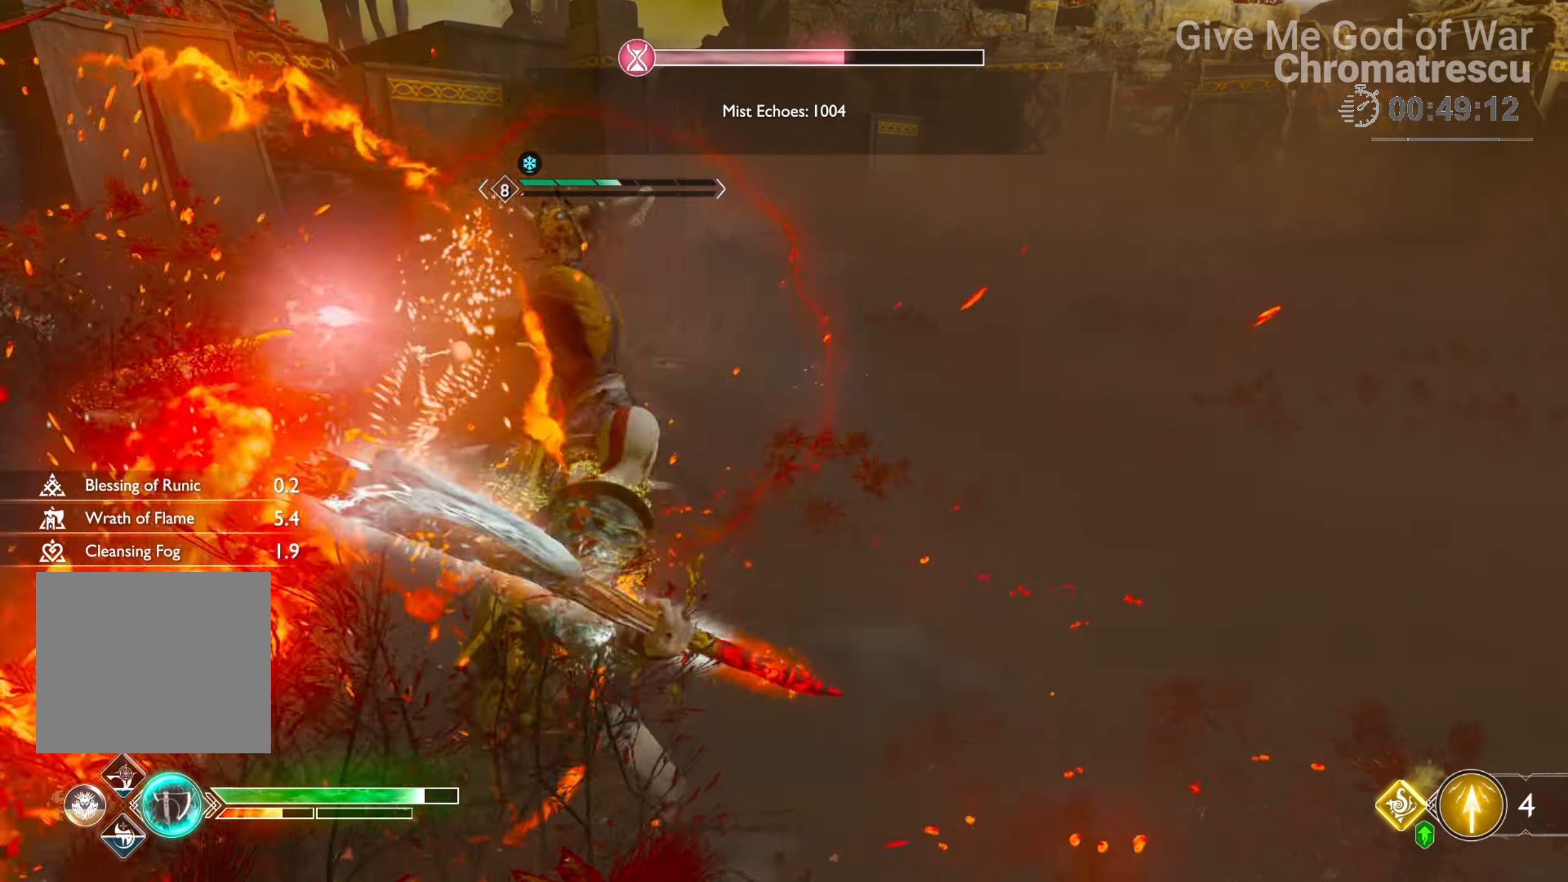
{"buttons": [], "left_stick": "up", "right_stick": "center", "events": [[34, "R1", "up"], [102, "R1", "down"], [204, "R1", "up"], [272, "R1", "down"], [390, "R1", "up"], [407, "R1", "down"], [509, "R1", "up"]]}
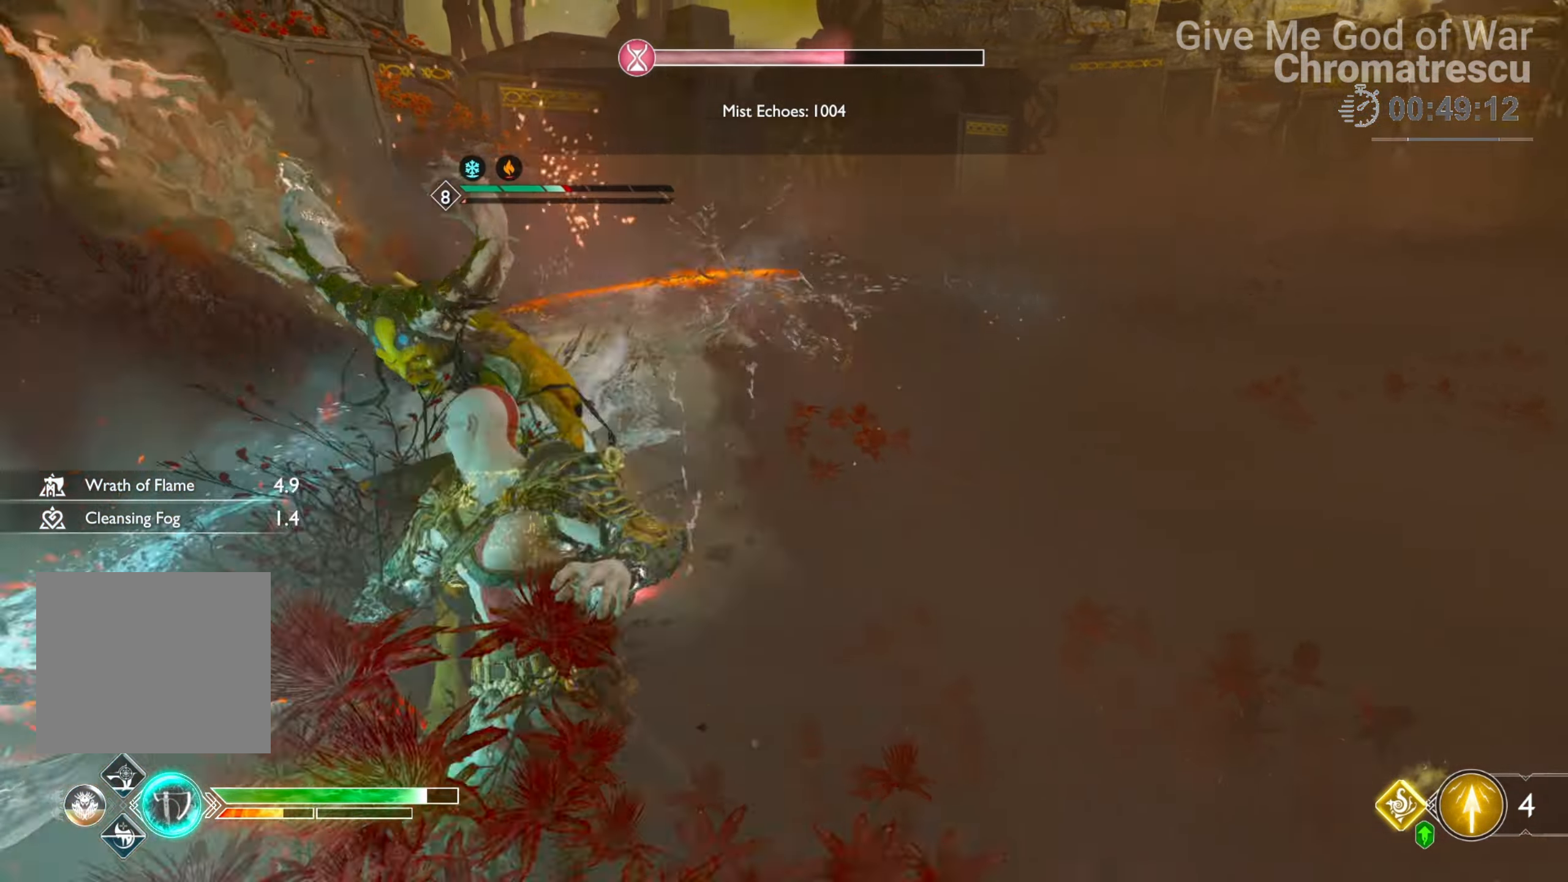
{"buttons": ["R1"], "left_stick": "center", "right_stick": "left", "events": [[34, "R1", "down"], [203, "R1", "up"], [220, "R1", "down"], [288, "right_stick", "left"], [457, "left_stick", "center"]]}